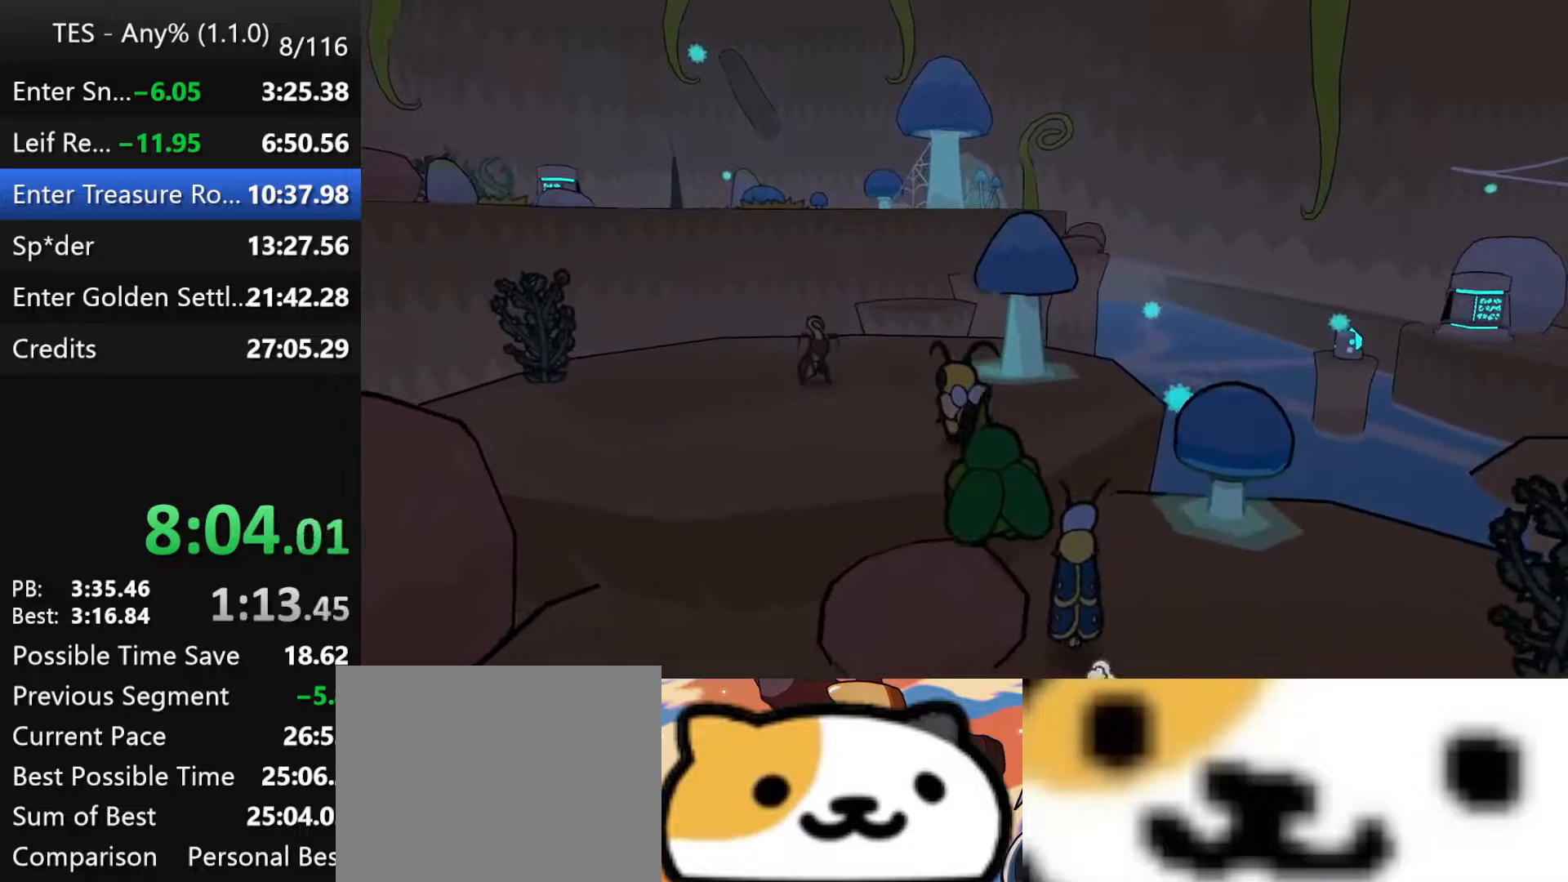
Gameplay with a controller (Xbox layout); each line is a JSON object with the inputs held at the frame after it. "events" lists button and stick changes between this image and that frame as [ms after this image, input, new state], when the widget could be followed in between. Not read: right_stick.
{"buttons": [], "left_stick": "up", "events": []}
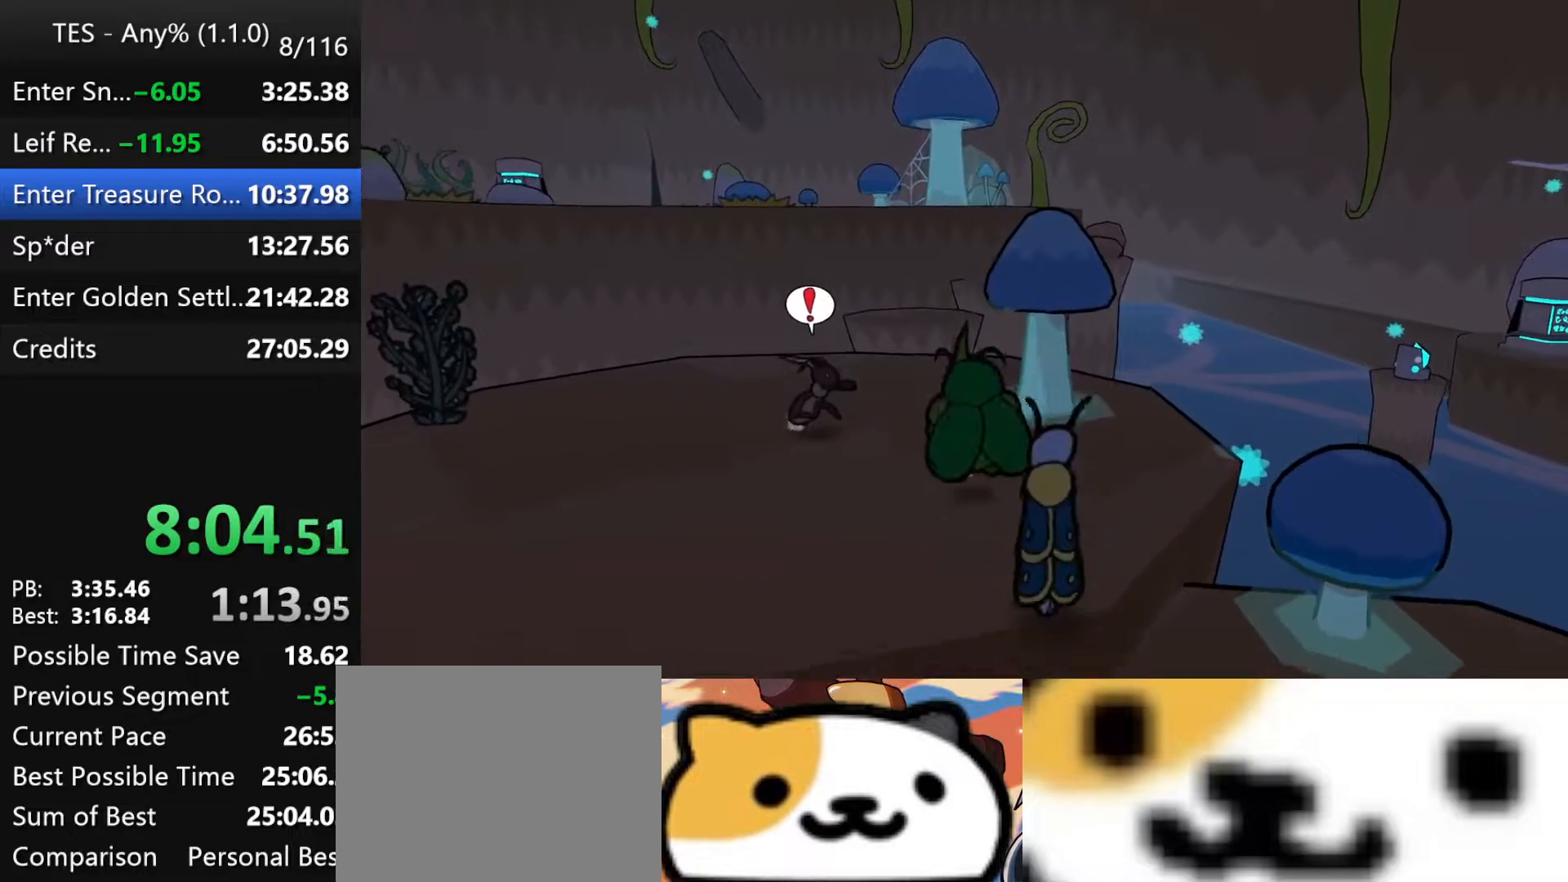
{"buttons": [], "left_stick": "up", "events": []}
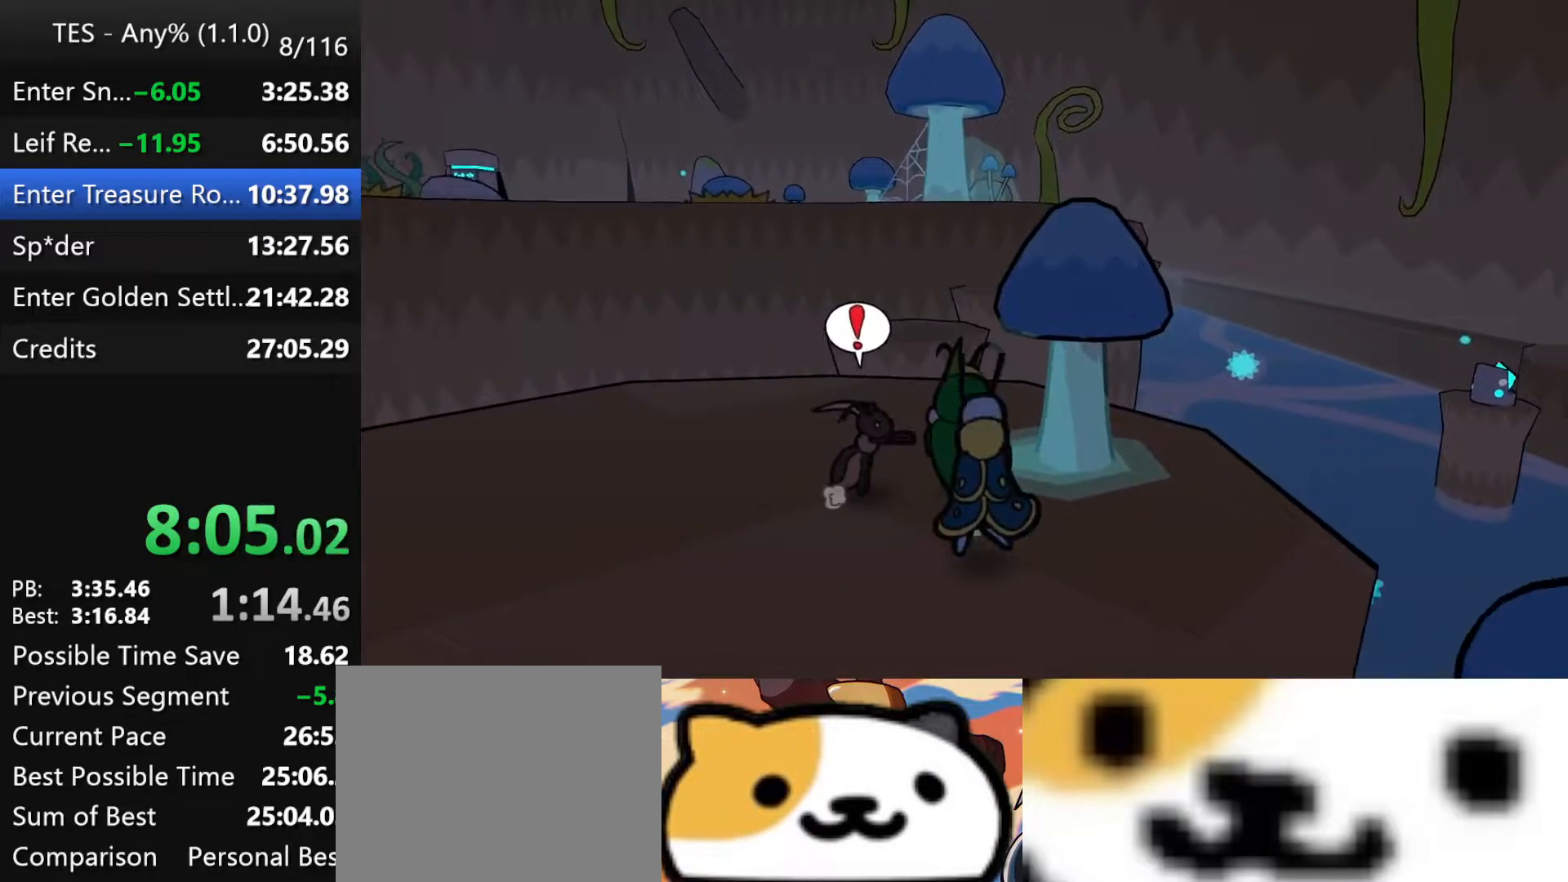
{"buttons": [], "left_stick": "up", "events": []}
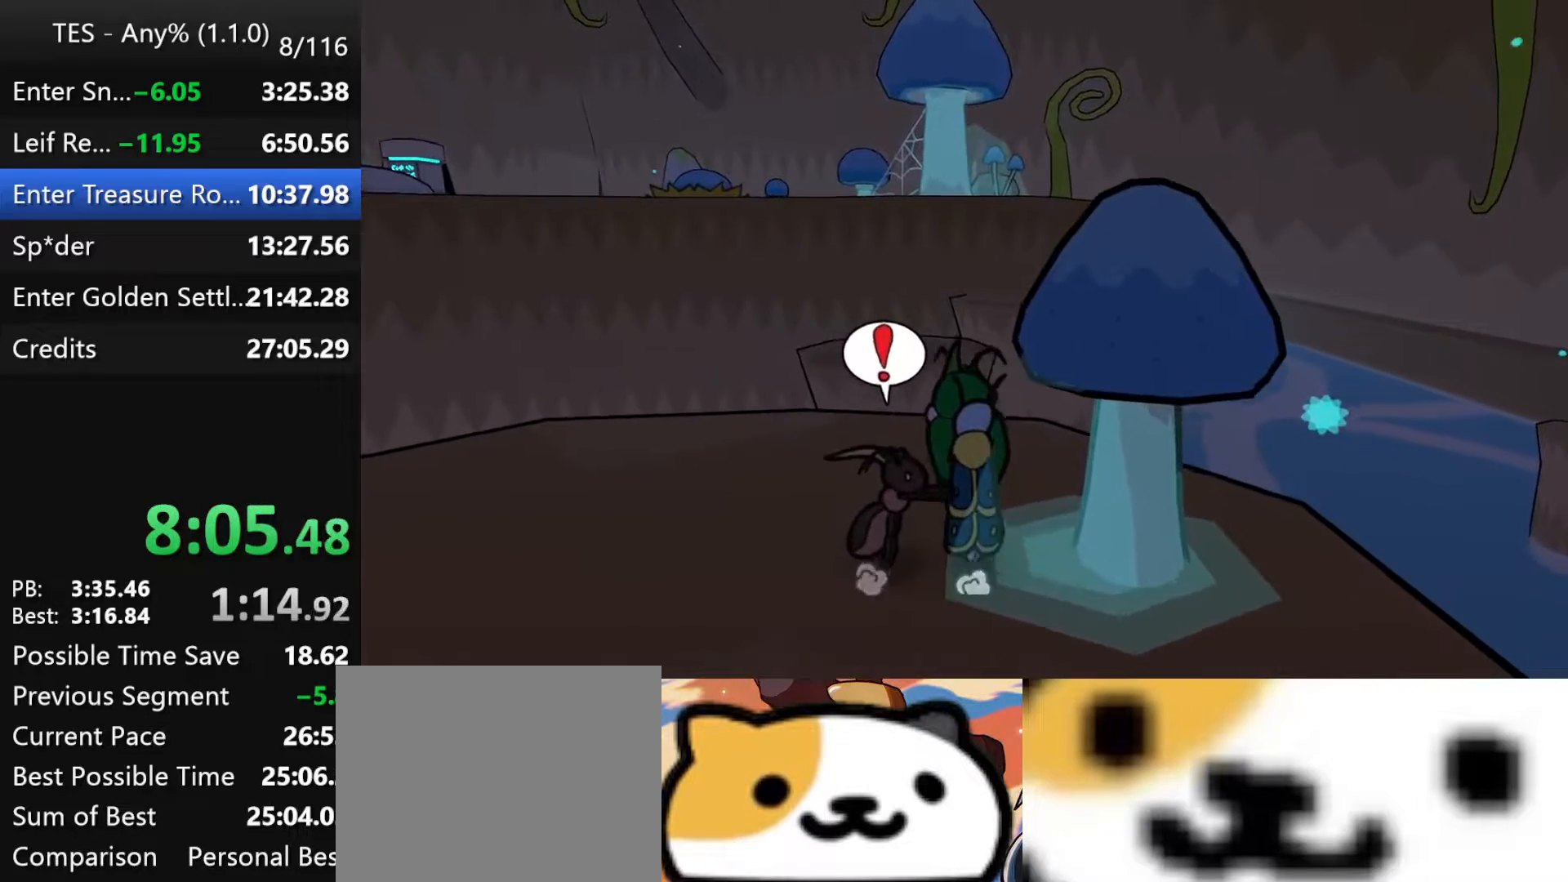
{"buttons": [], "left_stick": "up-right", "events": [[133, "A", "down"], [500, "A", "up"], [500, "left_stick", "up-right"]]}
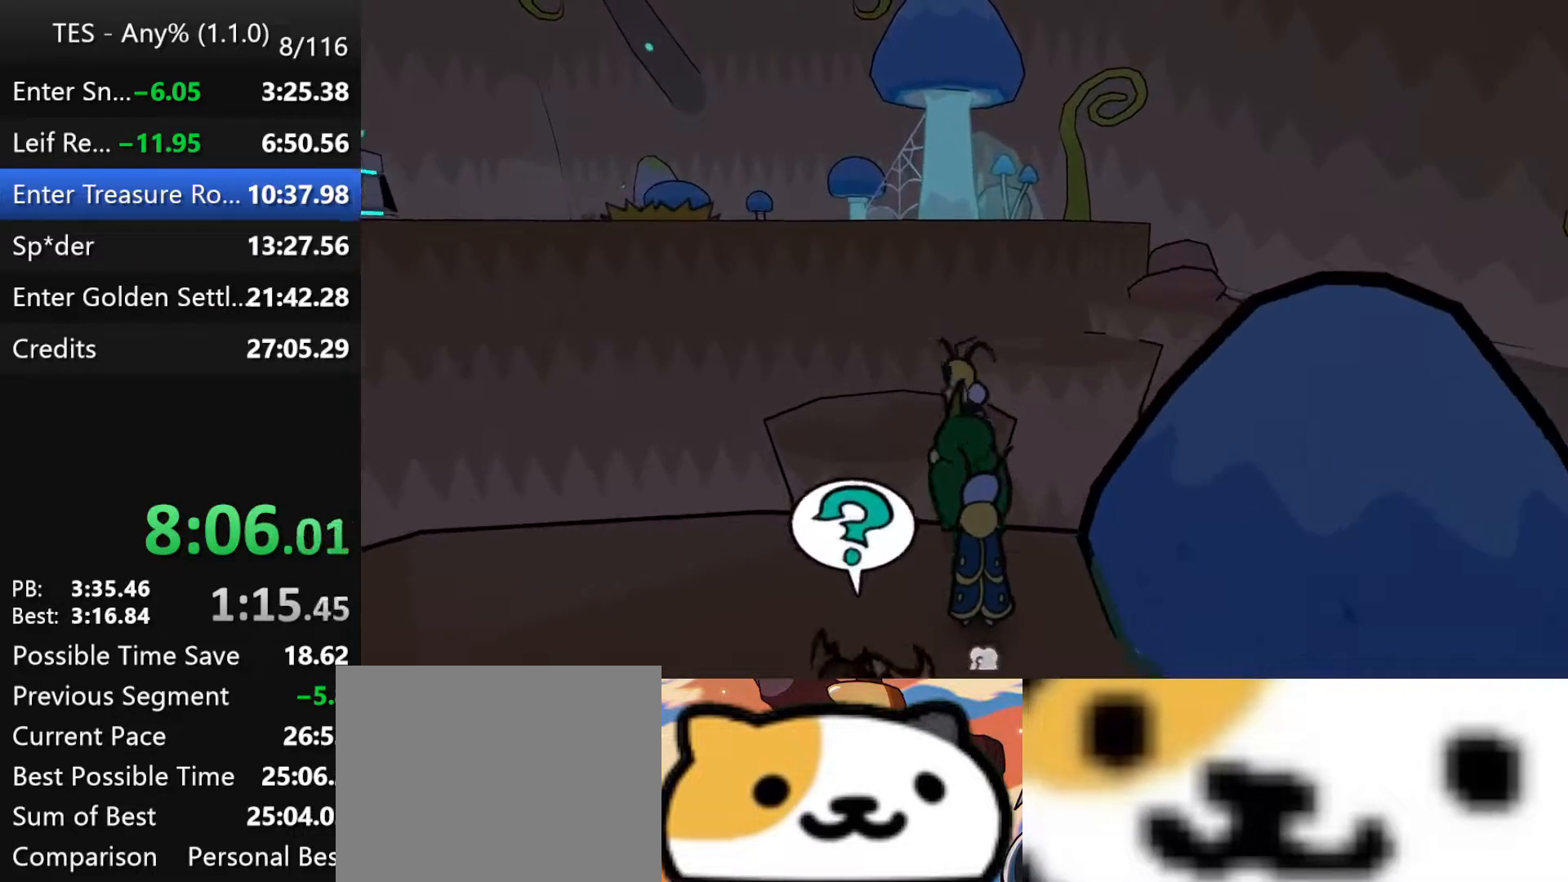
{"buttons": [], "left_stick": "up-right", "events": [[117, "A", "down"], [500, "A", "up"]]}
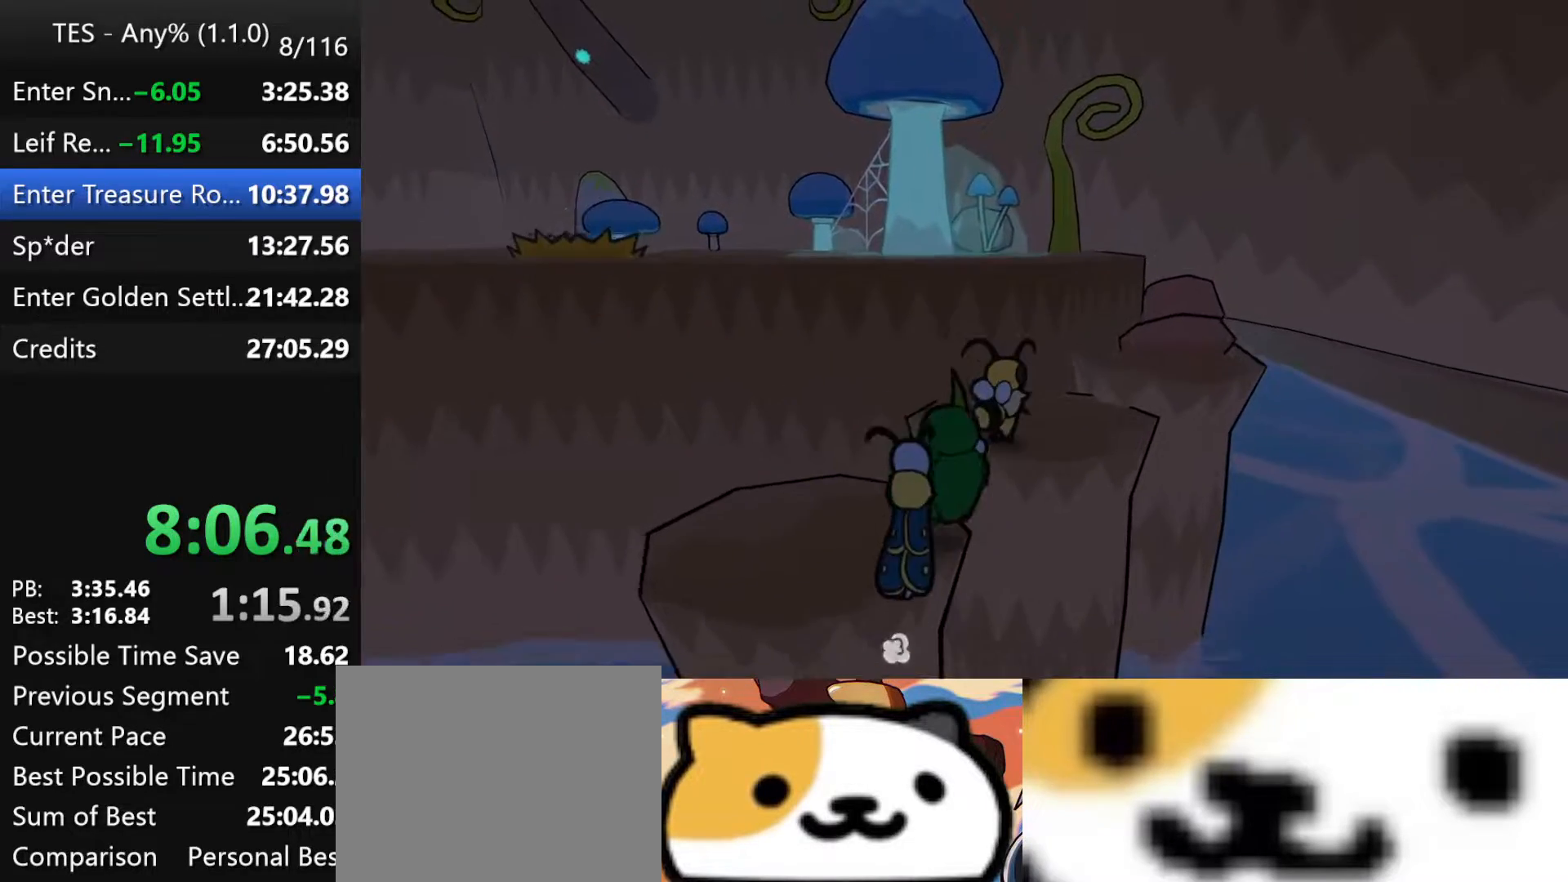
{"buttons": ["A"], "left_stick": "up-right", "events": [[50, "A", "down"], [400, "A", "up"], [483, "A", "down"]]}
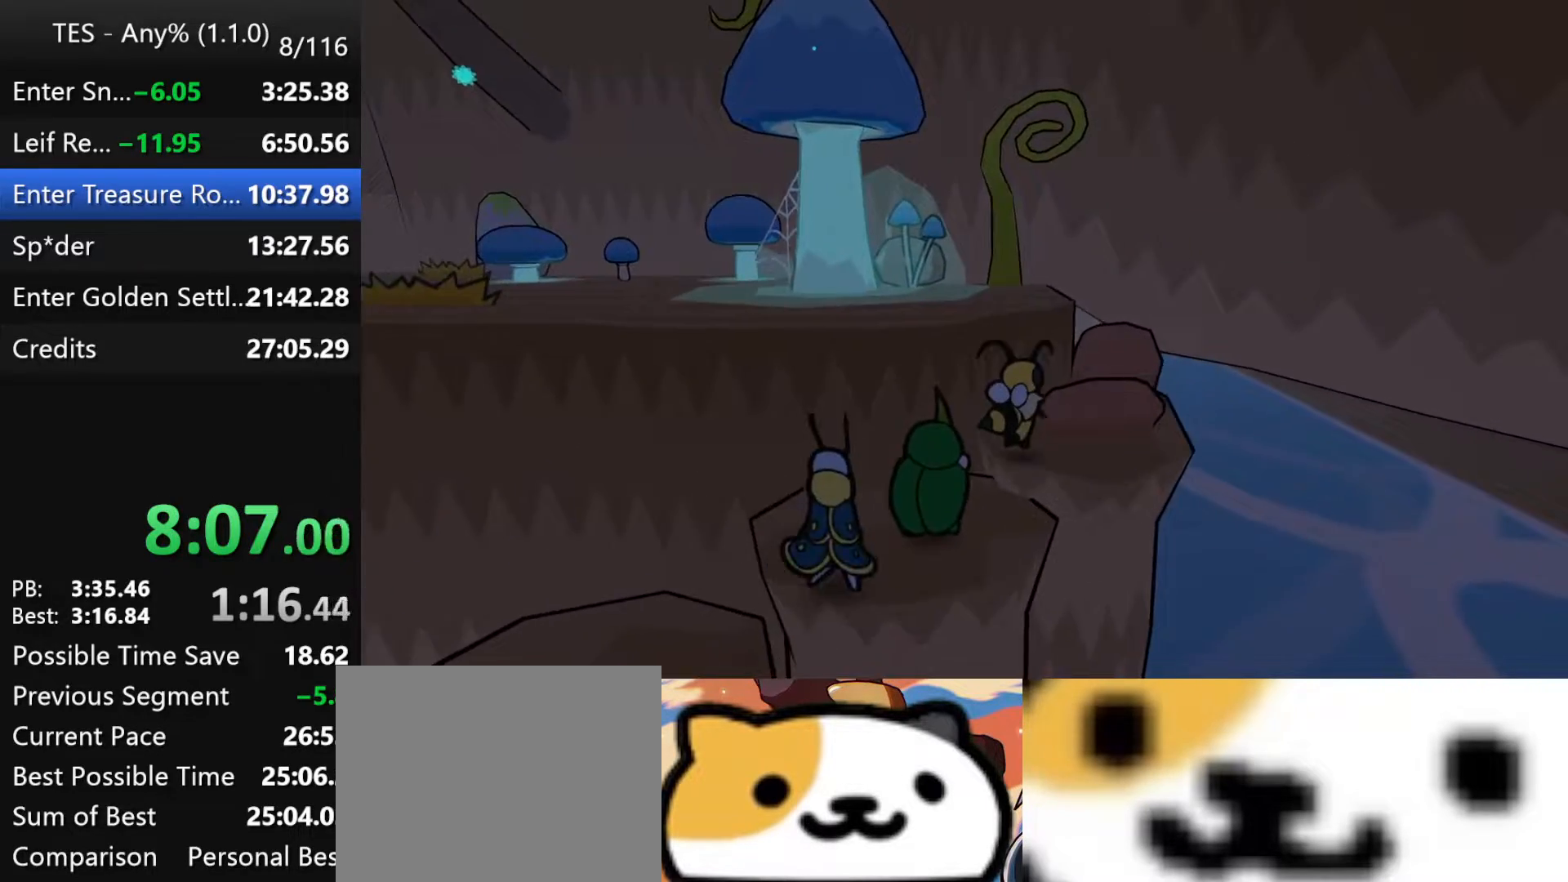
{"buttons": ["A"], "left_stick": "left", "events": [[133, "A", "up"], [350, "left_stick", "up-left"], [417, "A", "down"], [450, "left_stick", "left"]]}
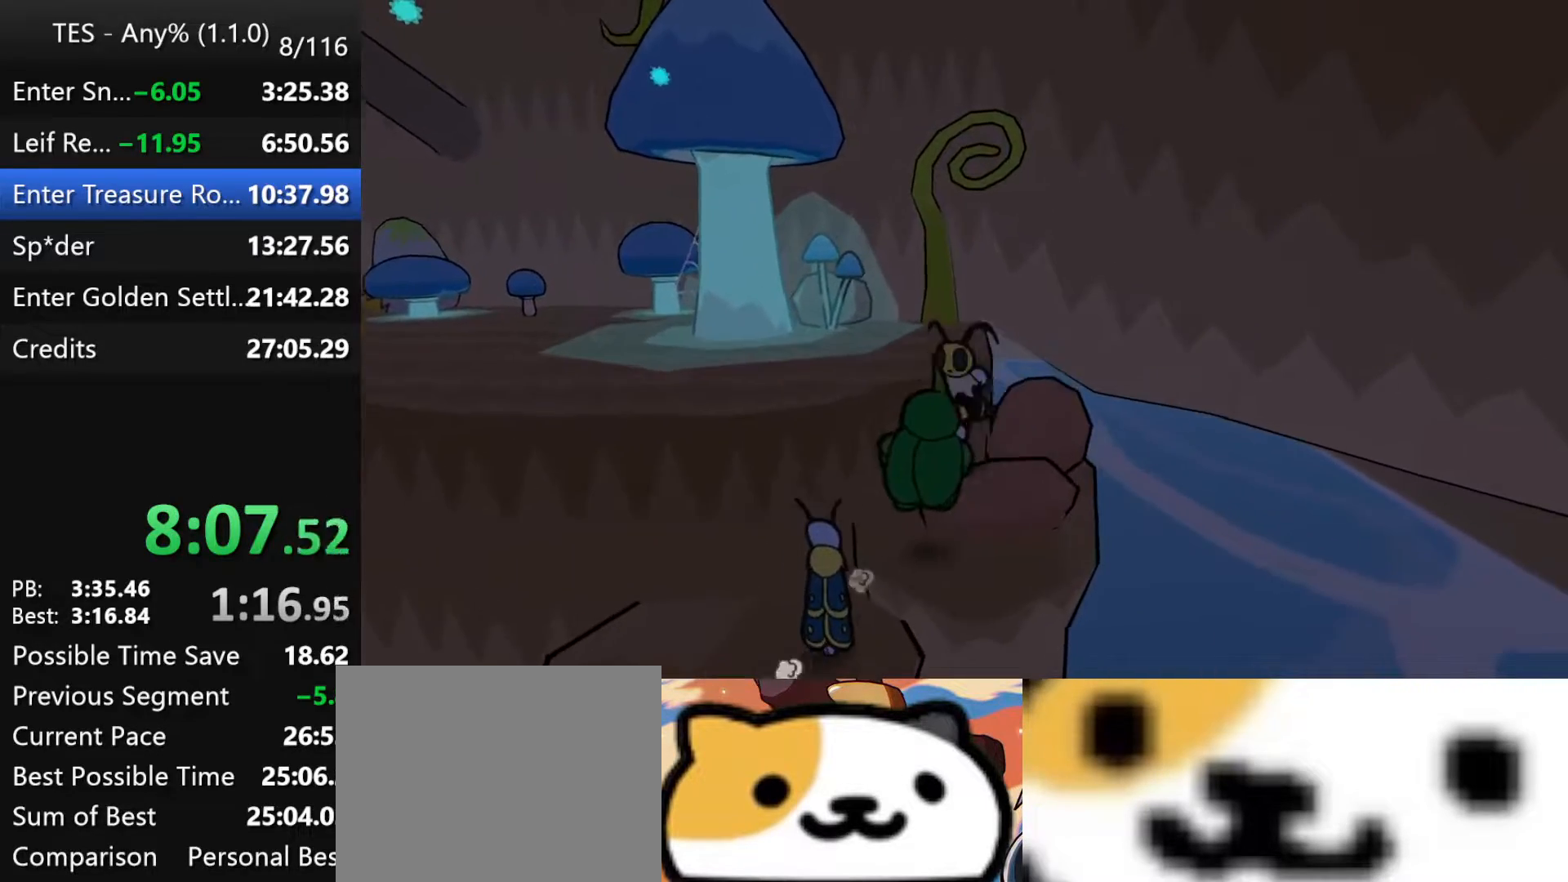
{"buttons": [], "left_stick": "up-left", "events": [[283, "left_stick", "up-left"], [500, "A", "up"]]}
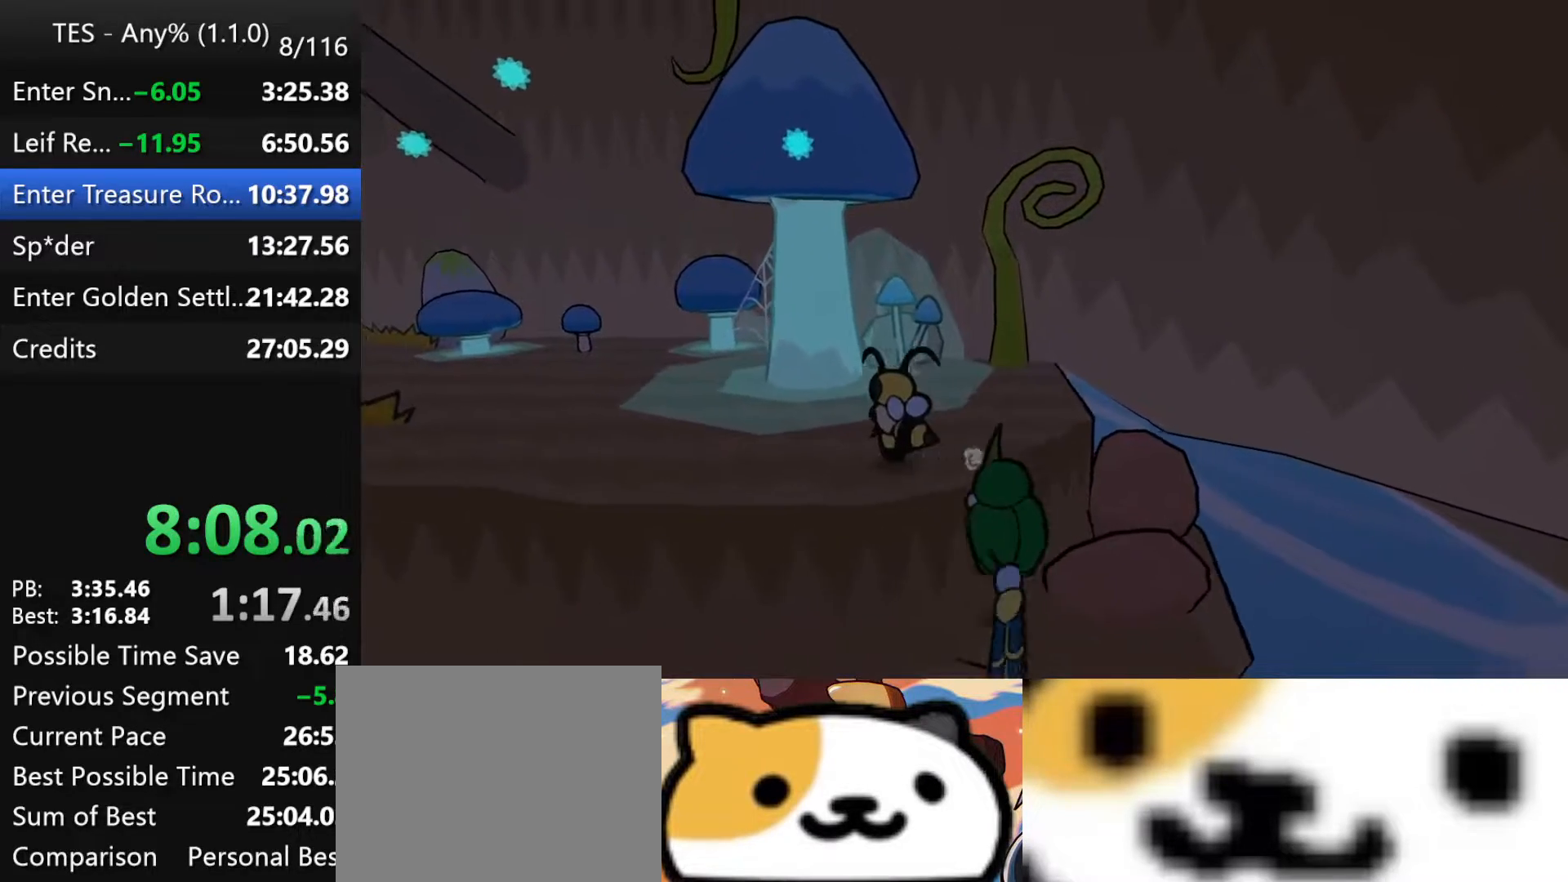
{"buttons": [], "left_stick": "up-left", "events": []}
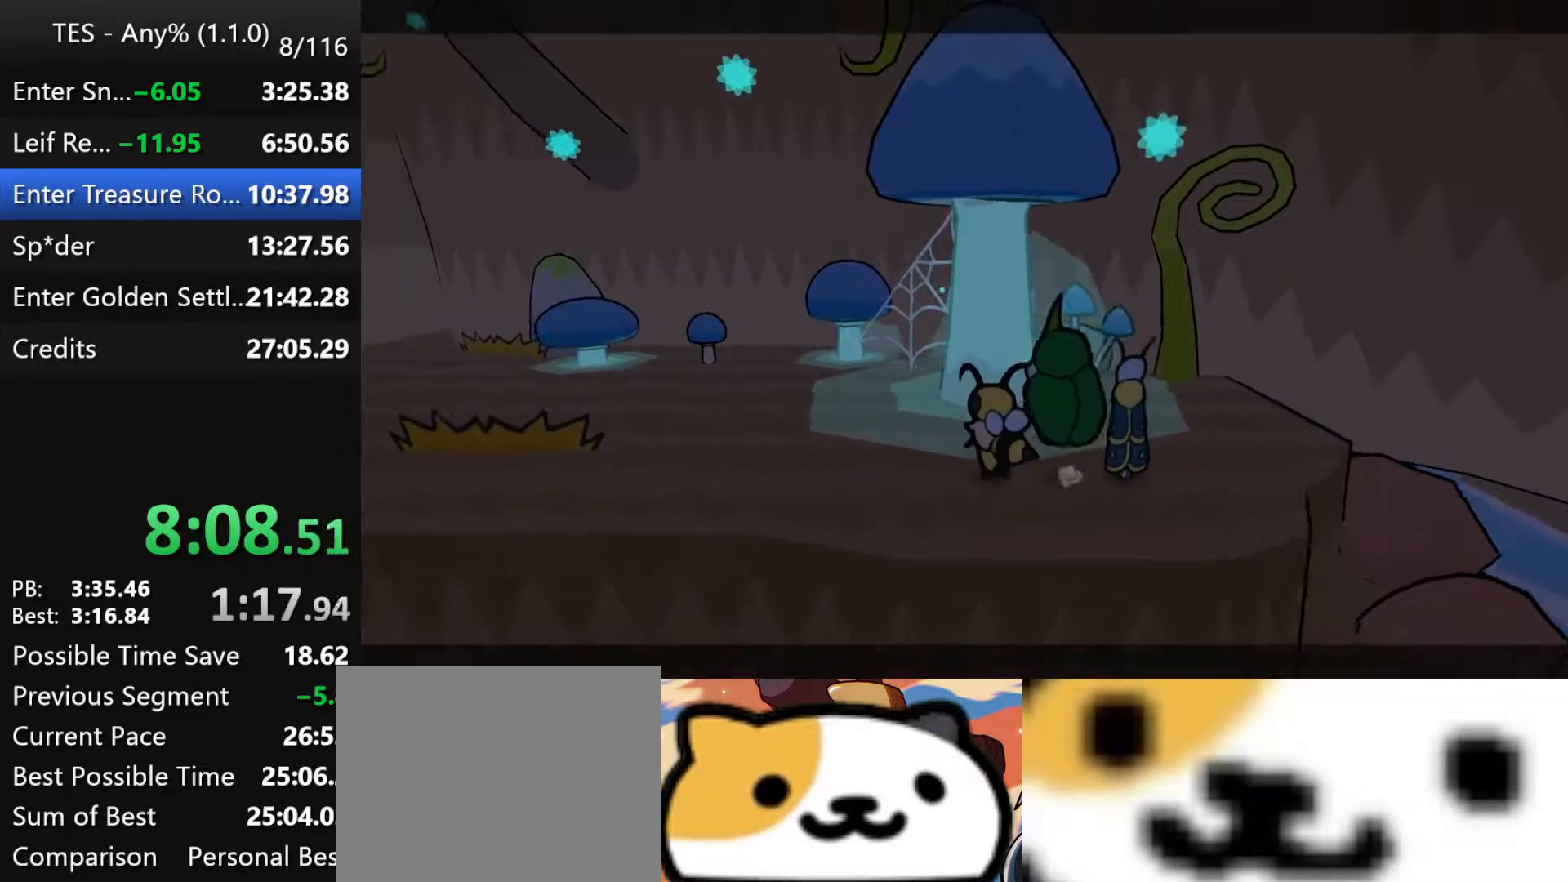
{"buttons": ["B"], "left_stick": "up-left", "events": [[233, "B", "down"]]}
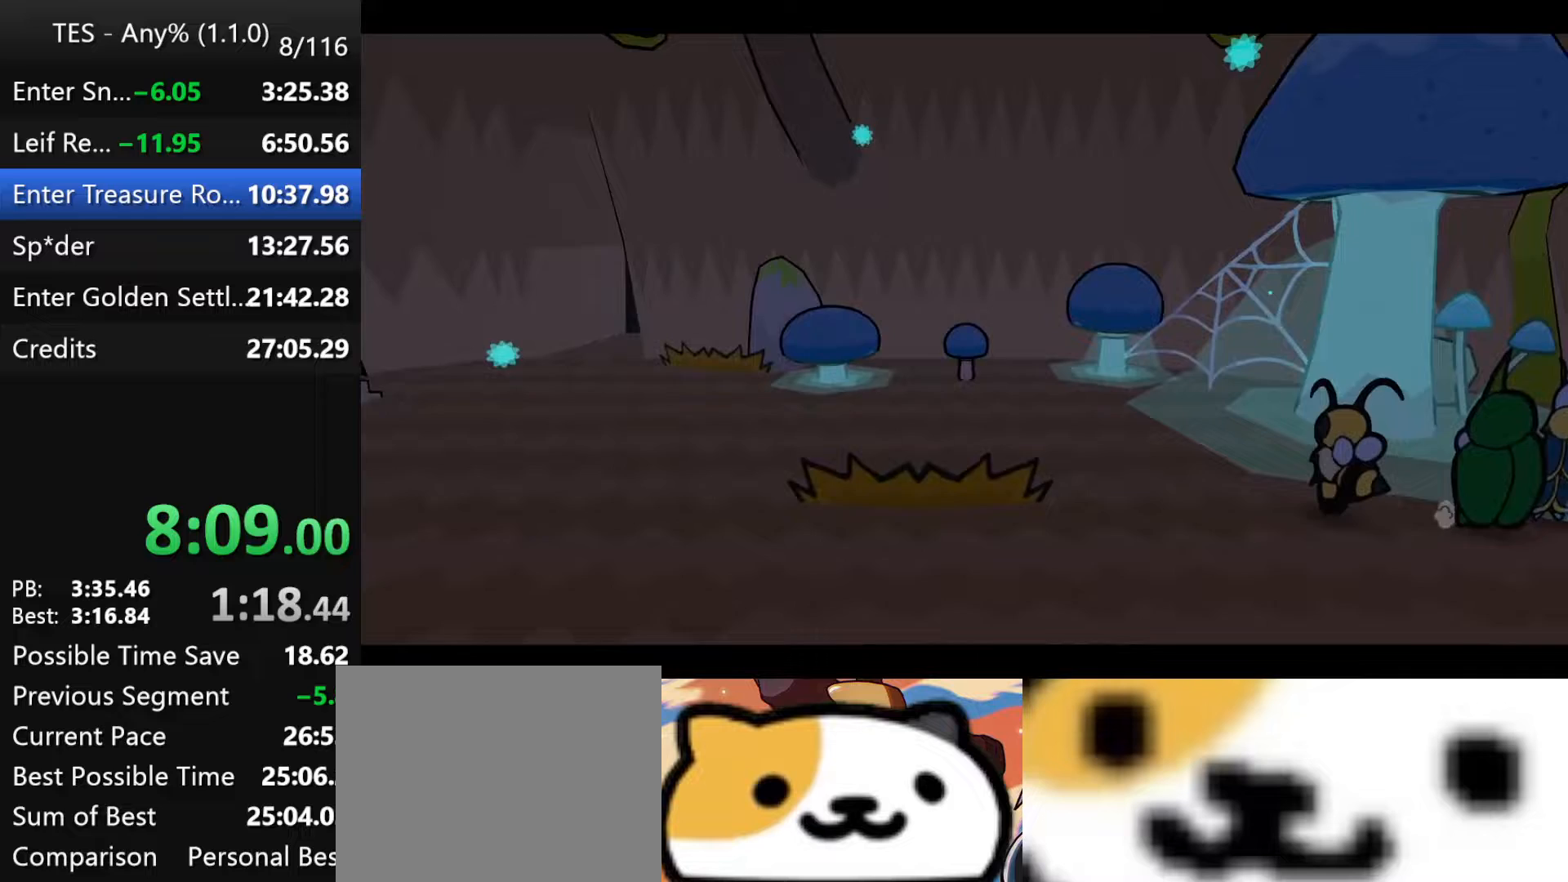
{"buttons": ["B"], "left_stick": "up-left", "events": []}
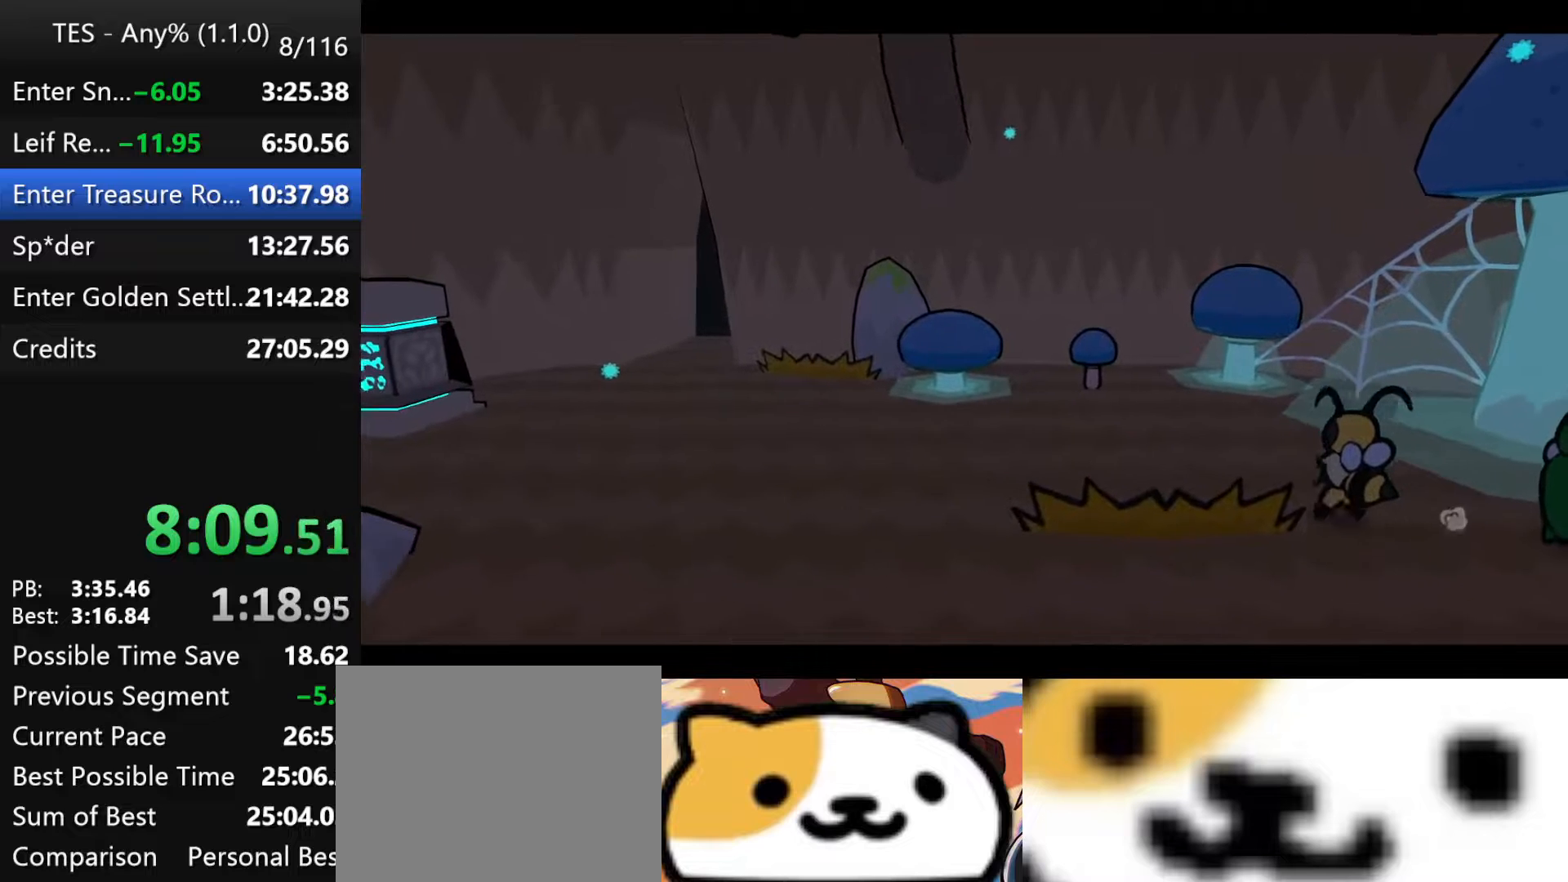
{"buttons": ["B"], "left_stick": "center", "events": [[167, "left_stick", "center"]]}
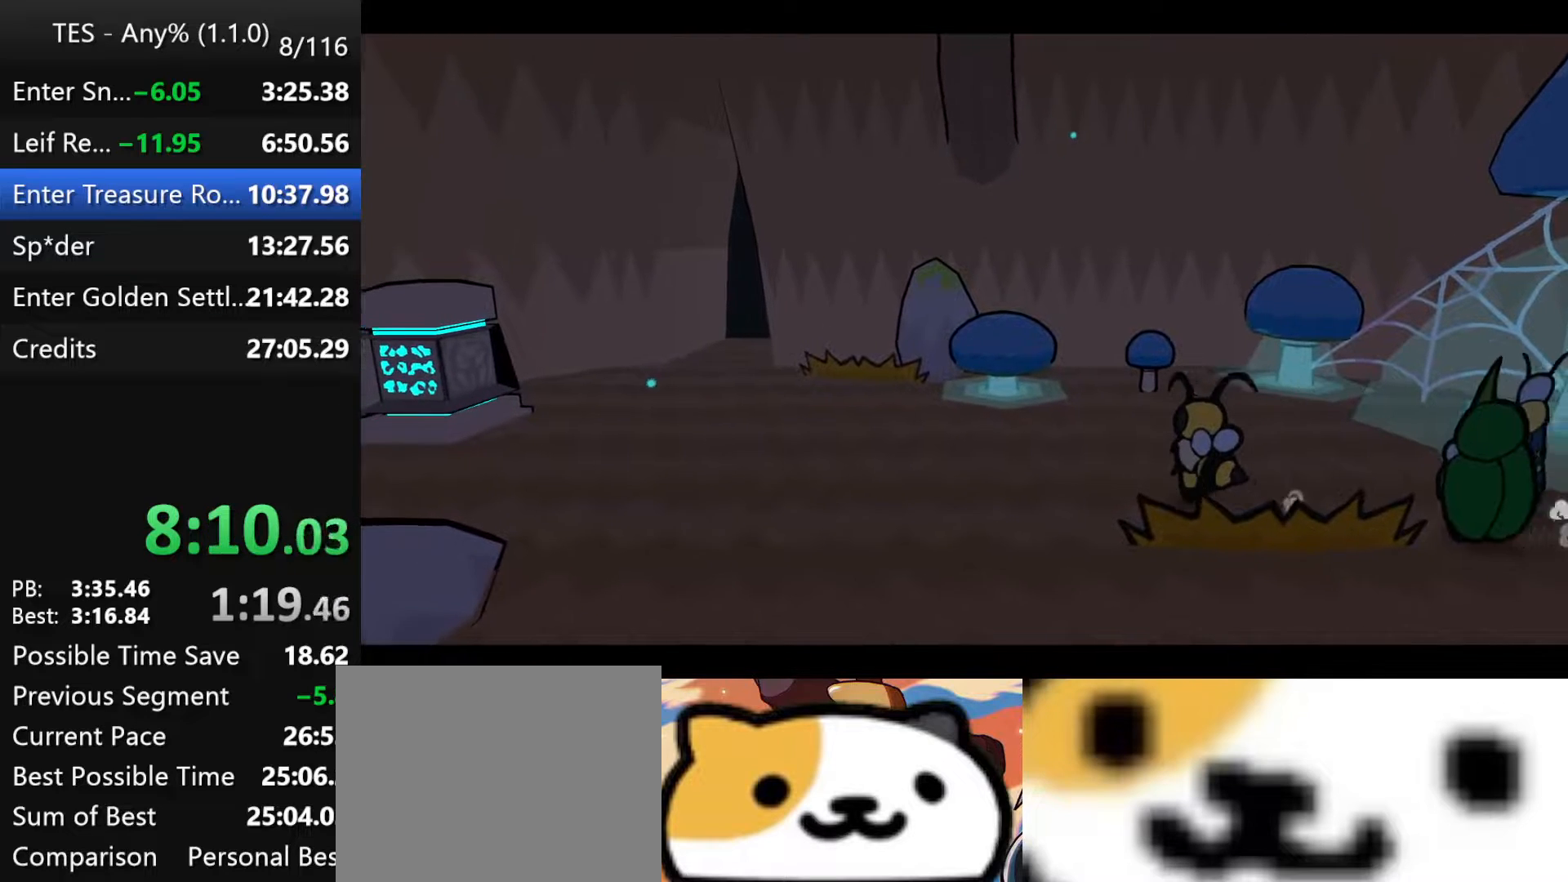
{"buttons": ["B"], "left_stick": "center", "events": []}
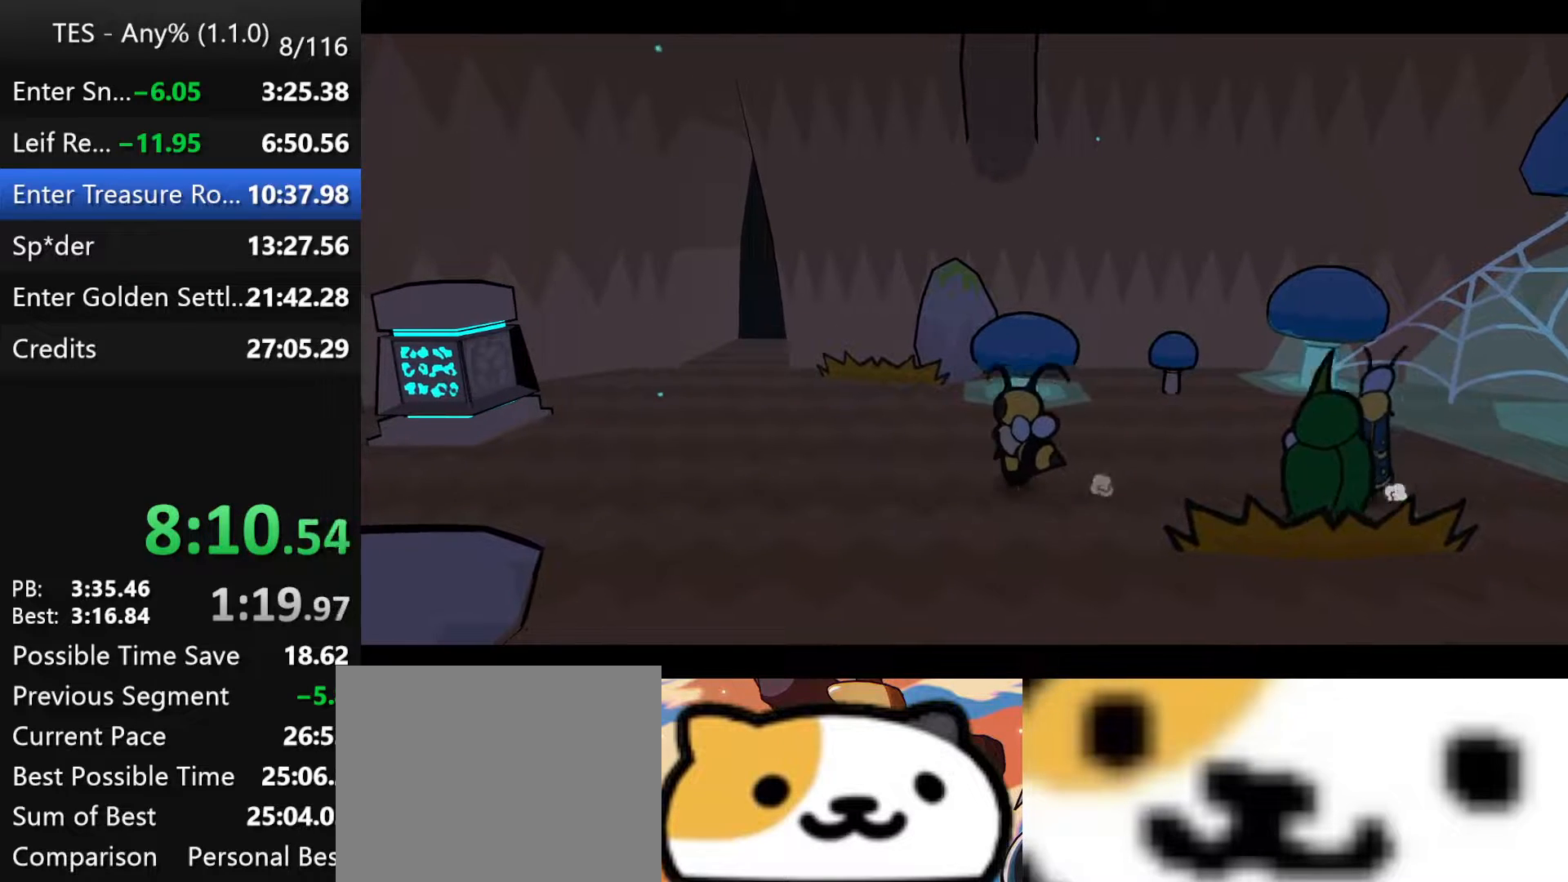
{"buttons": ["B"], "left_stick": "center", "events": []}
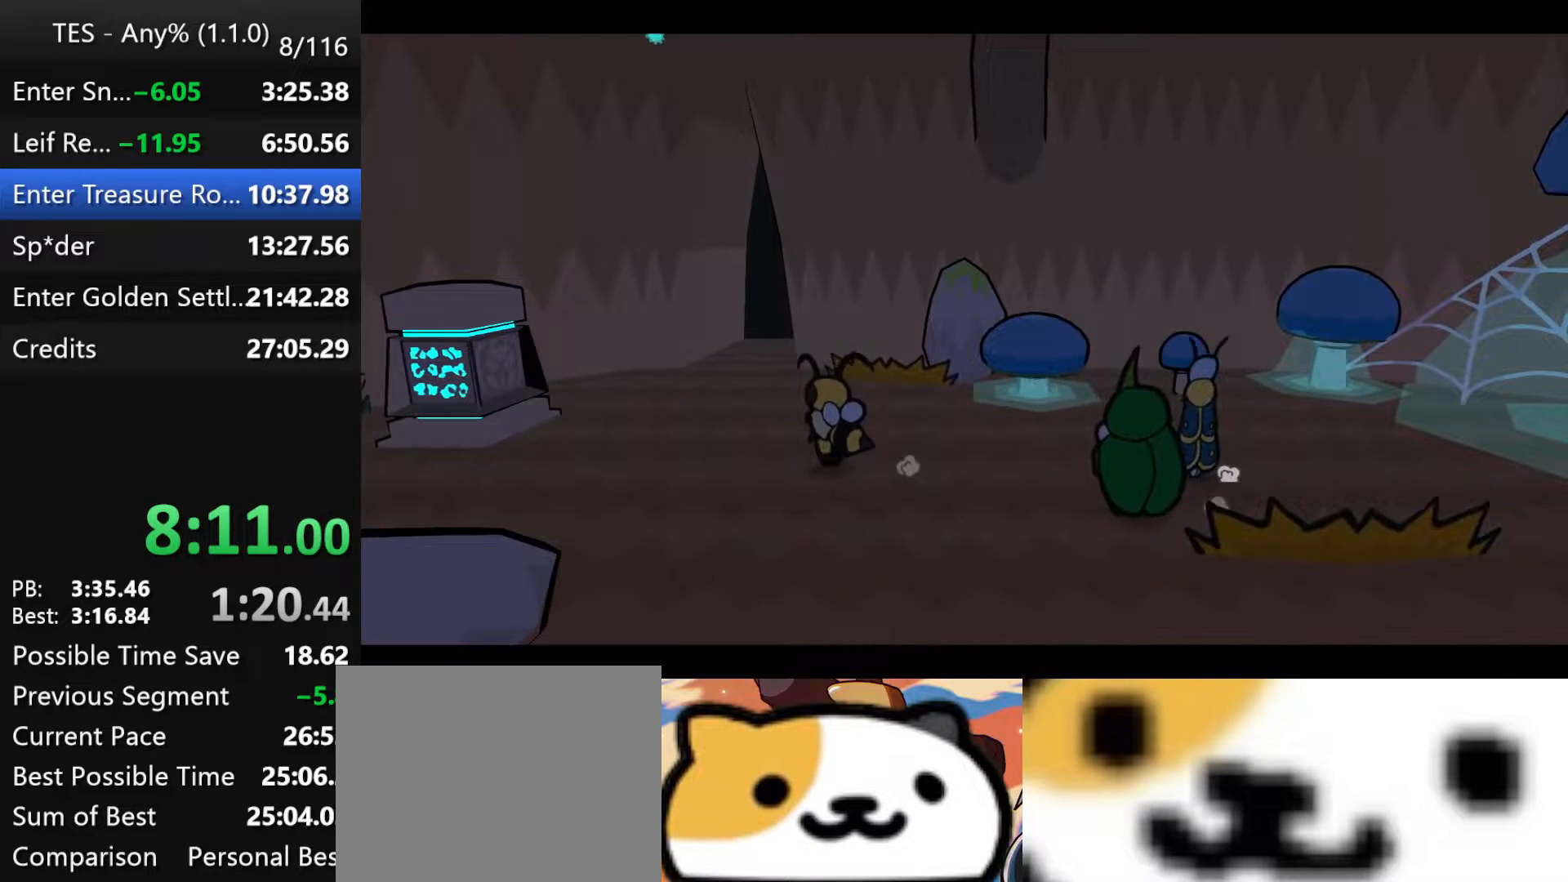
{"buttons": ["B"], "left_stick": "center", "events": []}
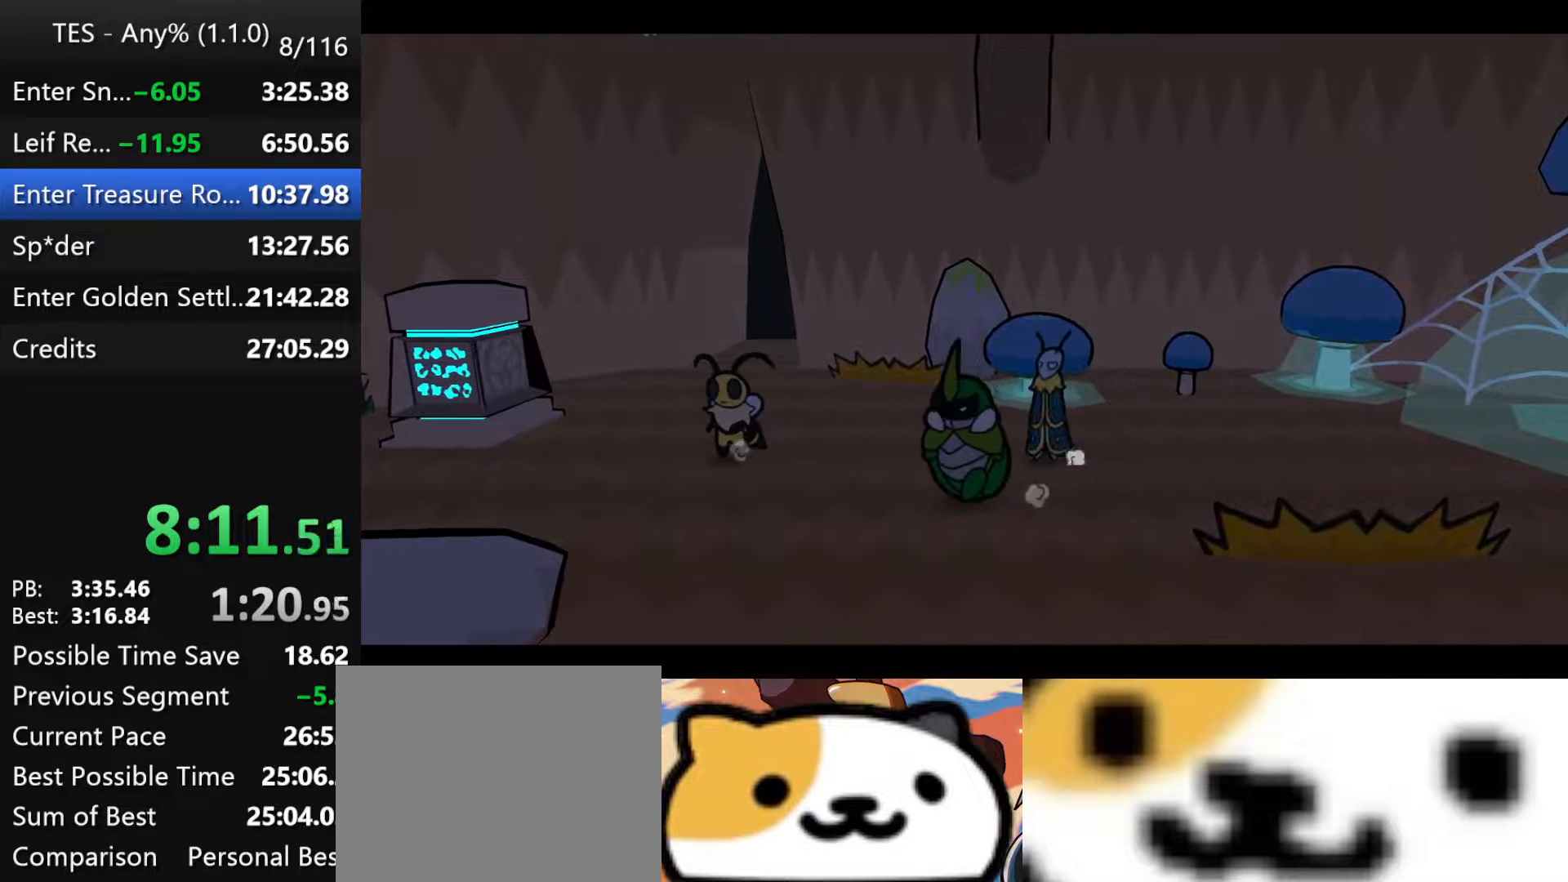
{"buttons": ["B"], "left_stick": "center", "events": []}
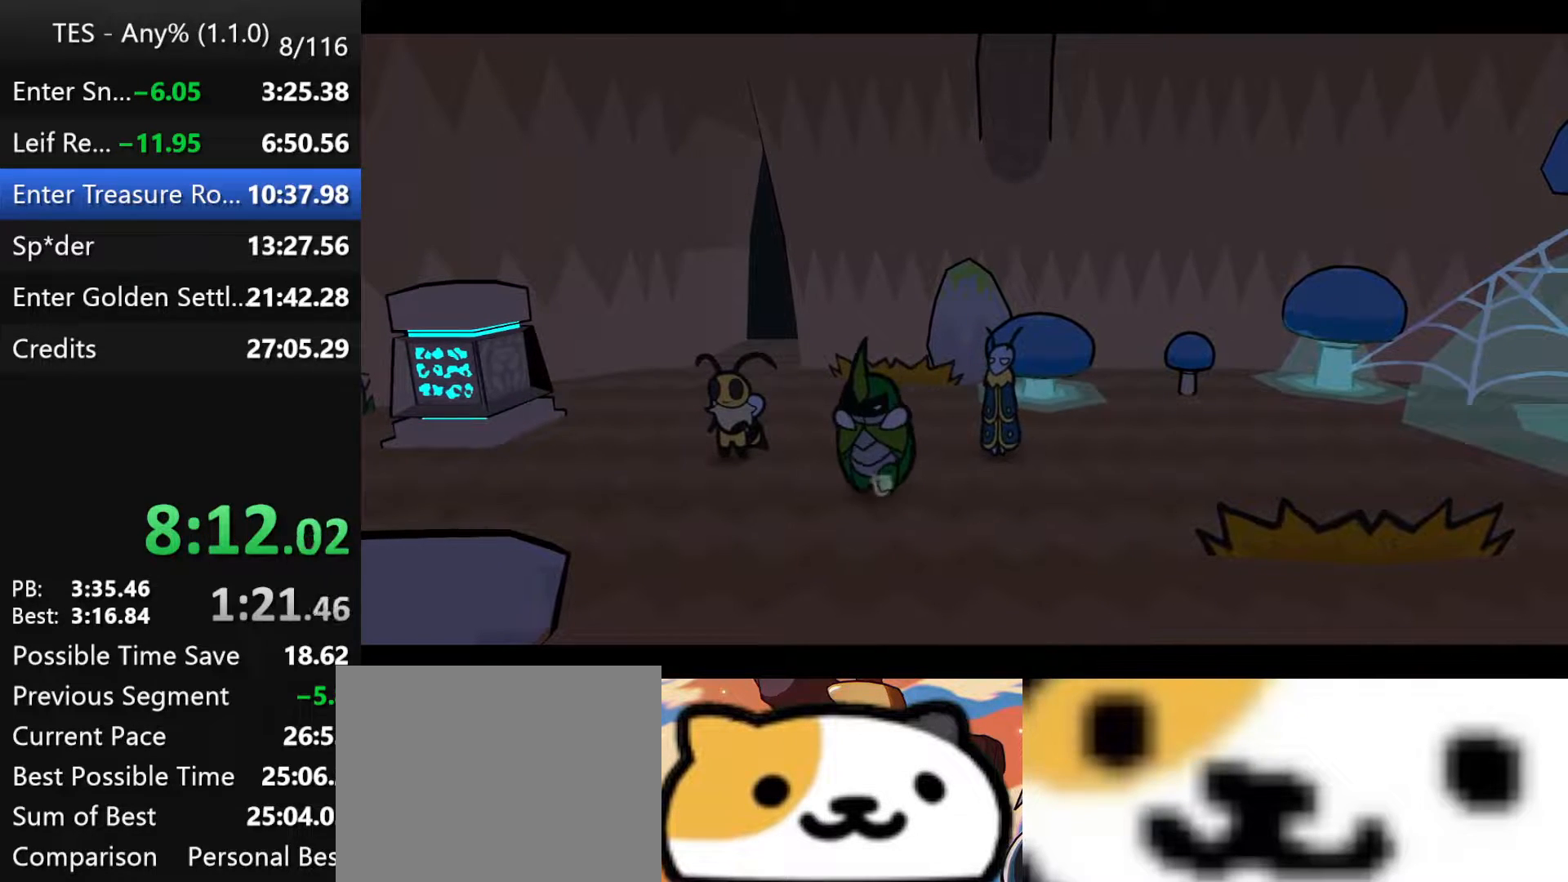
{"buttons": ["B"], "left_stick": "center", "events": []}
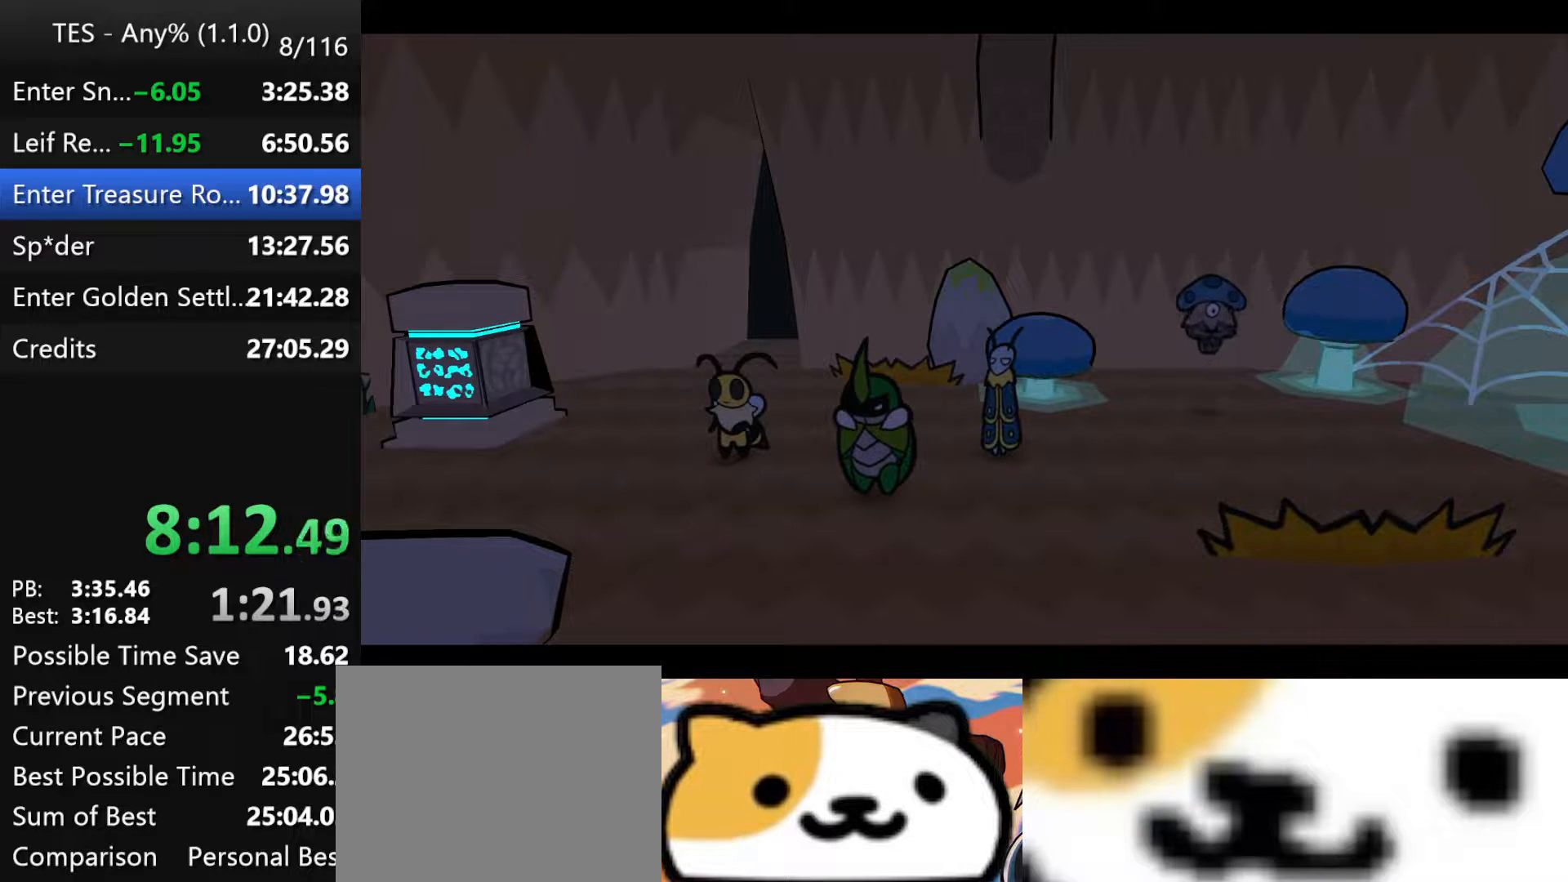
{"buttons": ["B"], "left_stick": "center", "events": []}
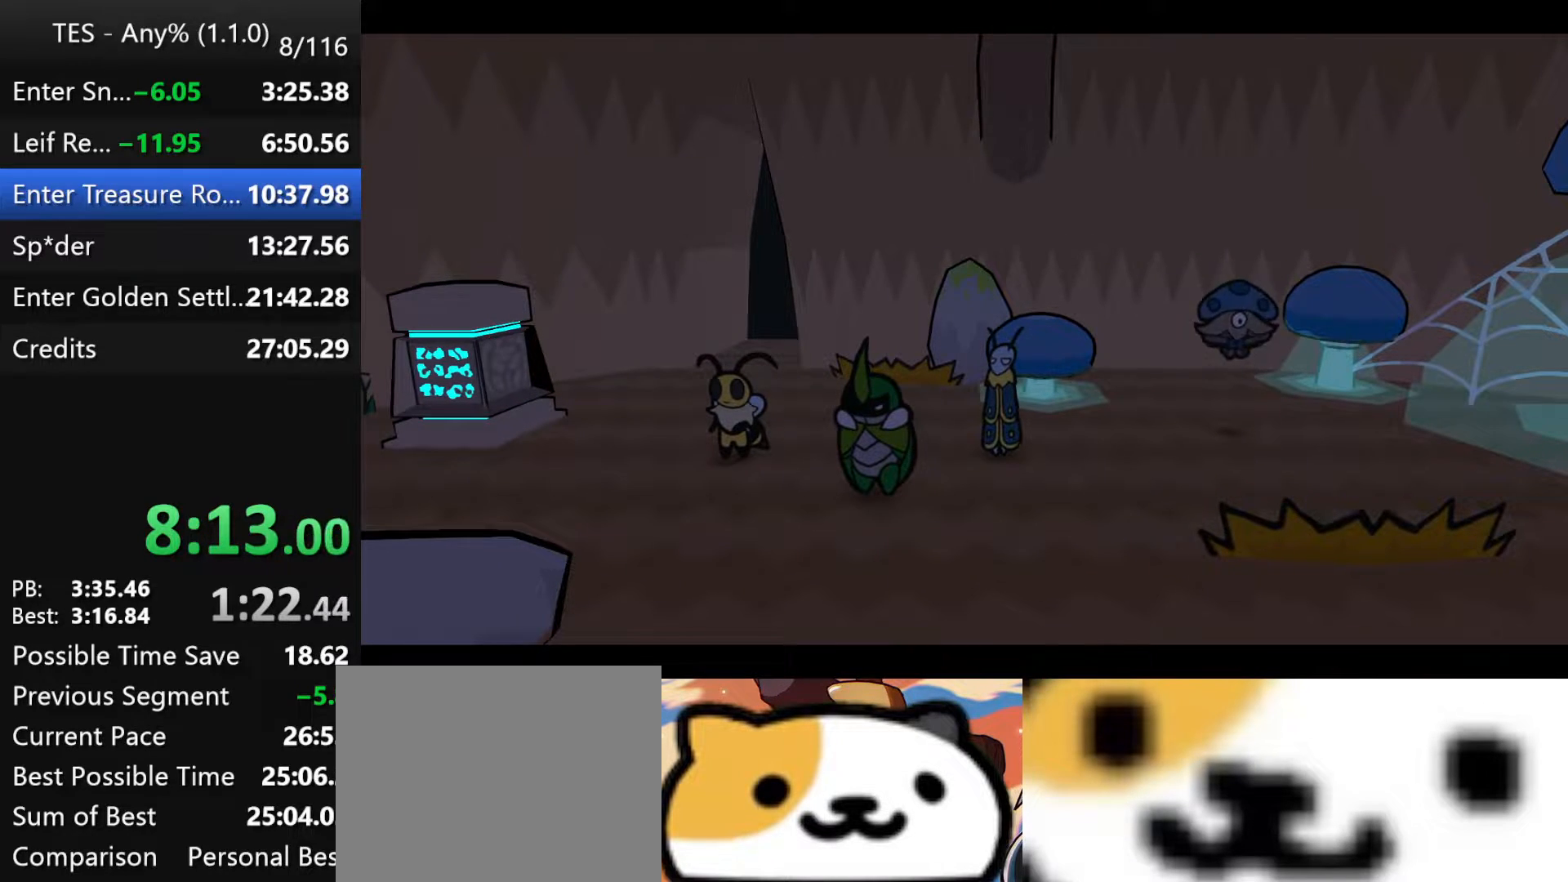
{"buttons": ["B"], "left_stick": "center", "events": []}
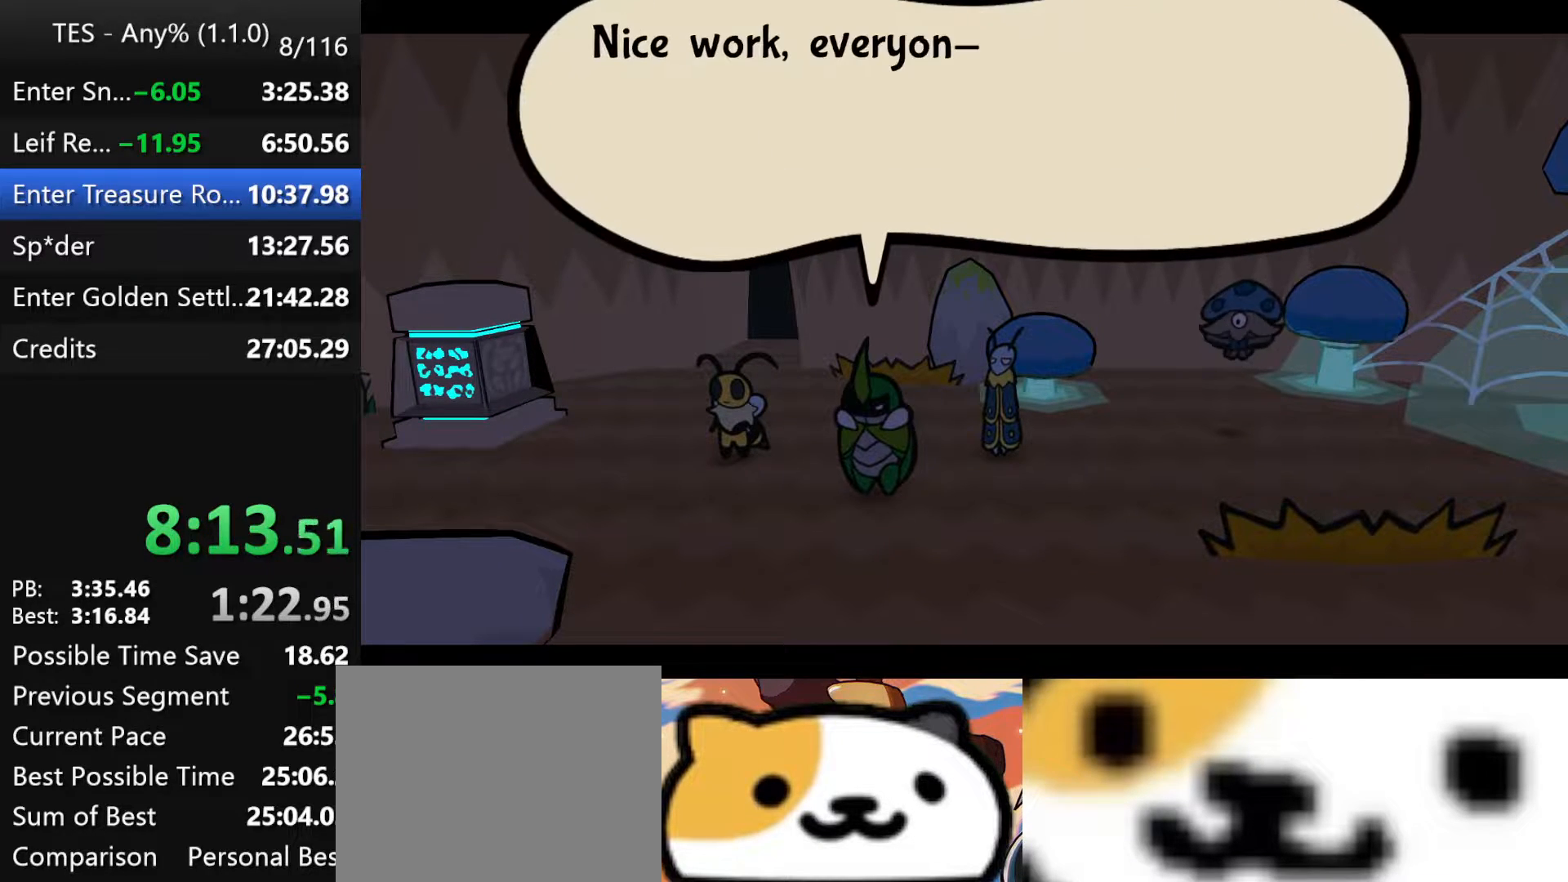
{"buttons": ["B"], "left_stick": "center", "events": []}
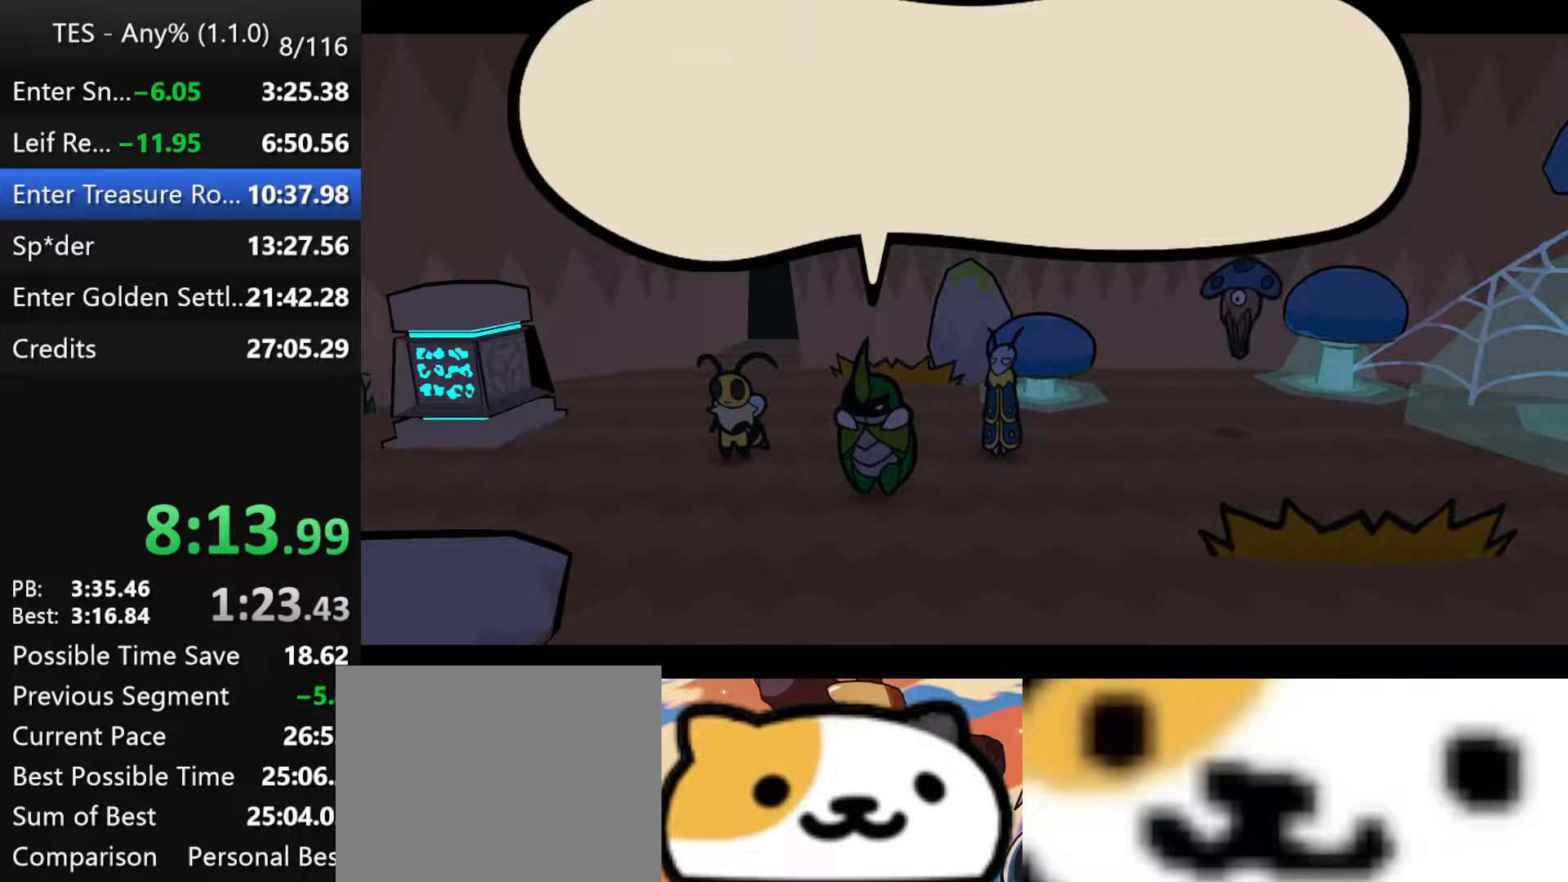
{"buttons": ["B"], "left_stick": "center", "events": []}
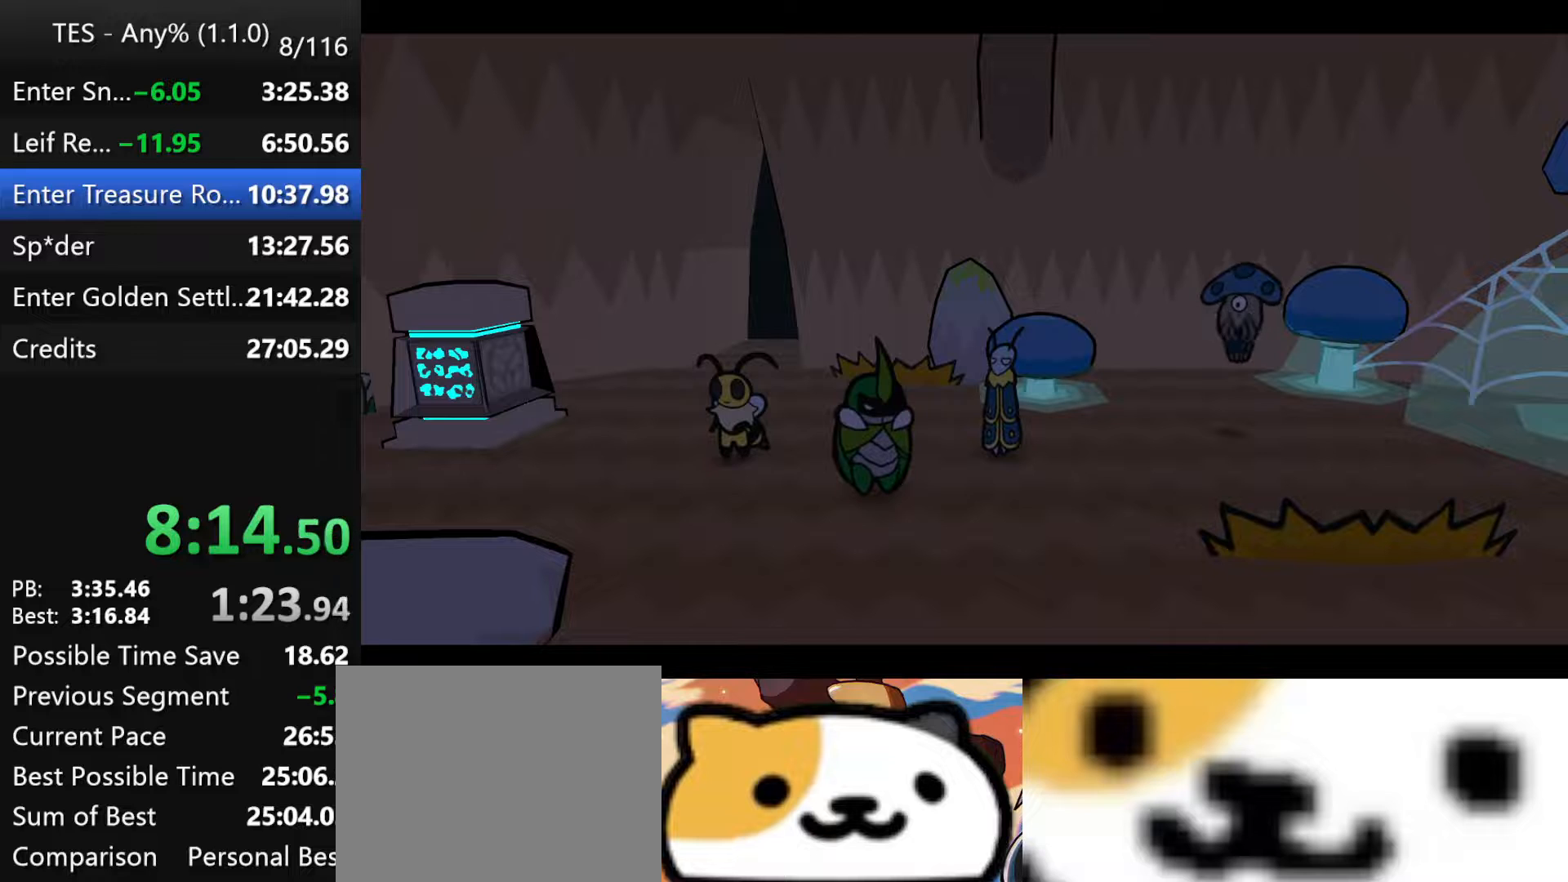
{"buttons": ["B"], "left_stick": "center", "events": []}
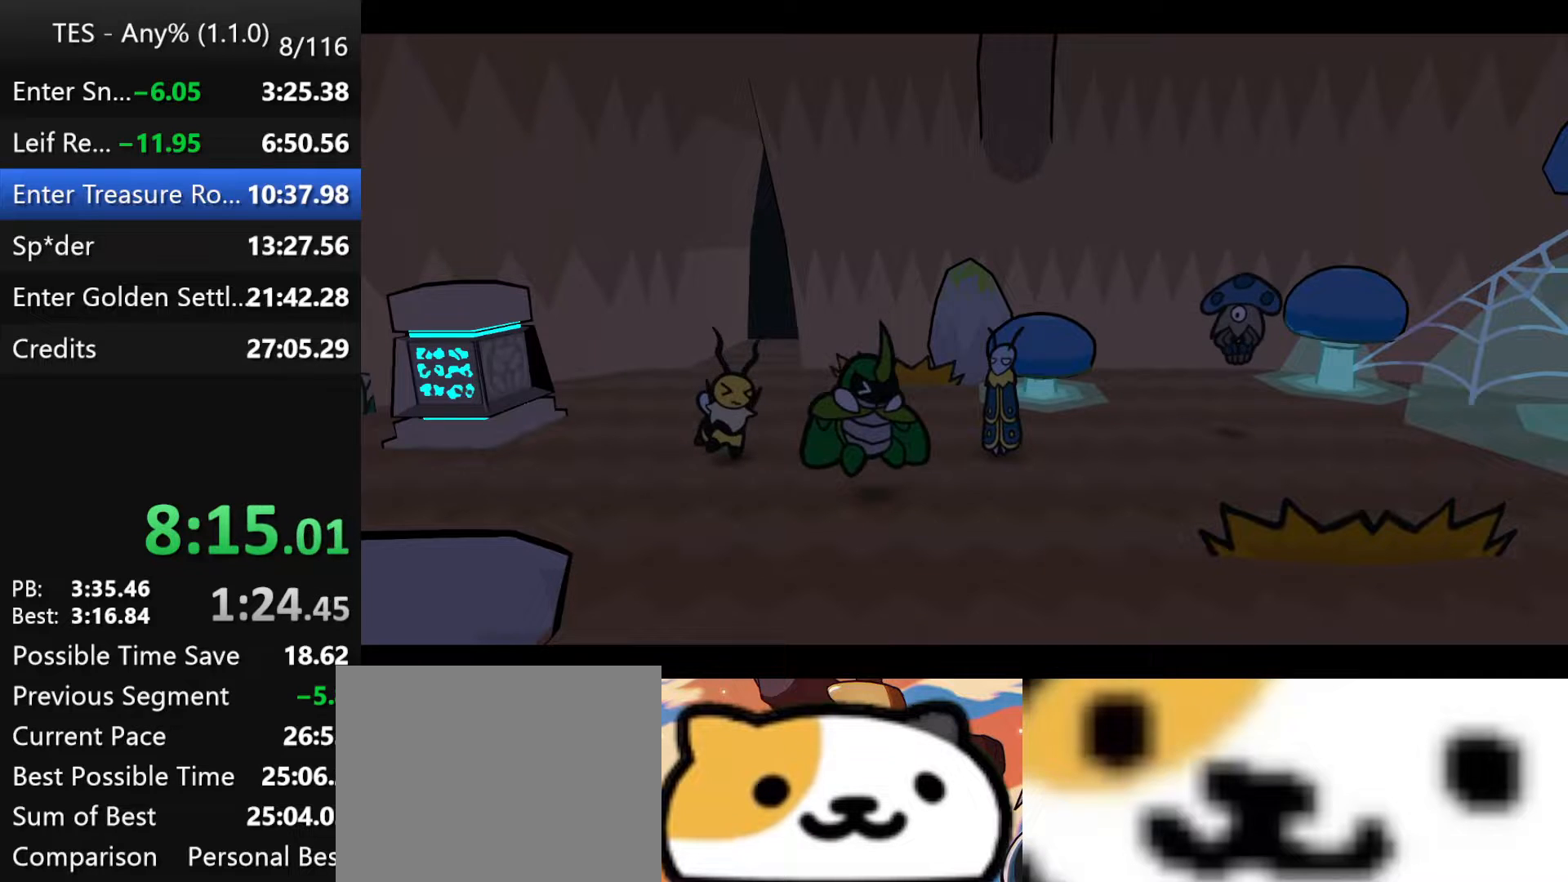
{"buttons": ["B"], "left_stick": "center", "events": []}
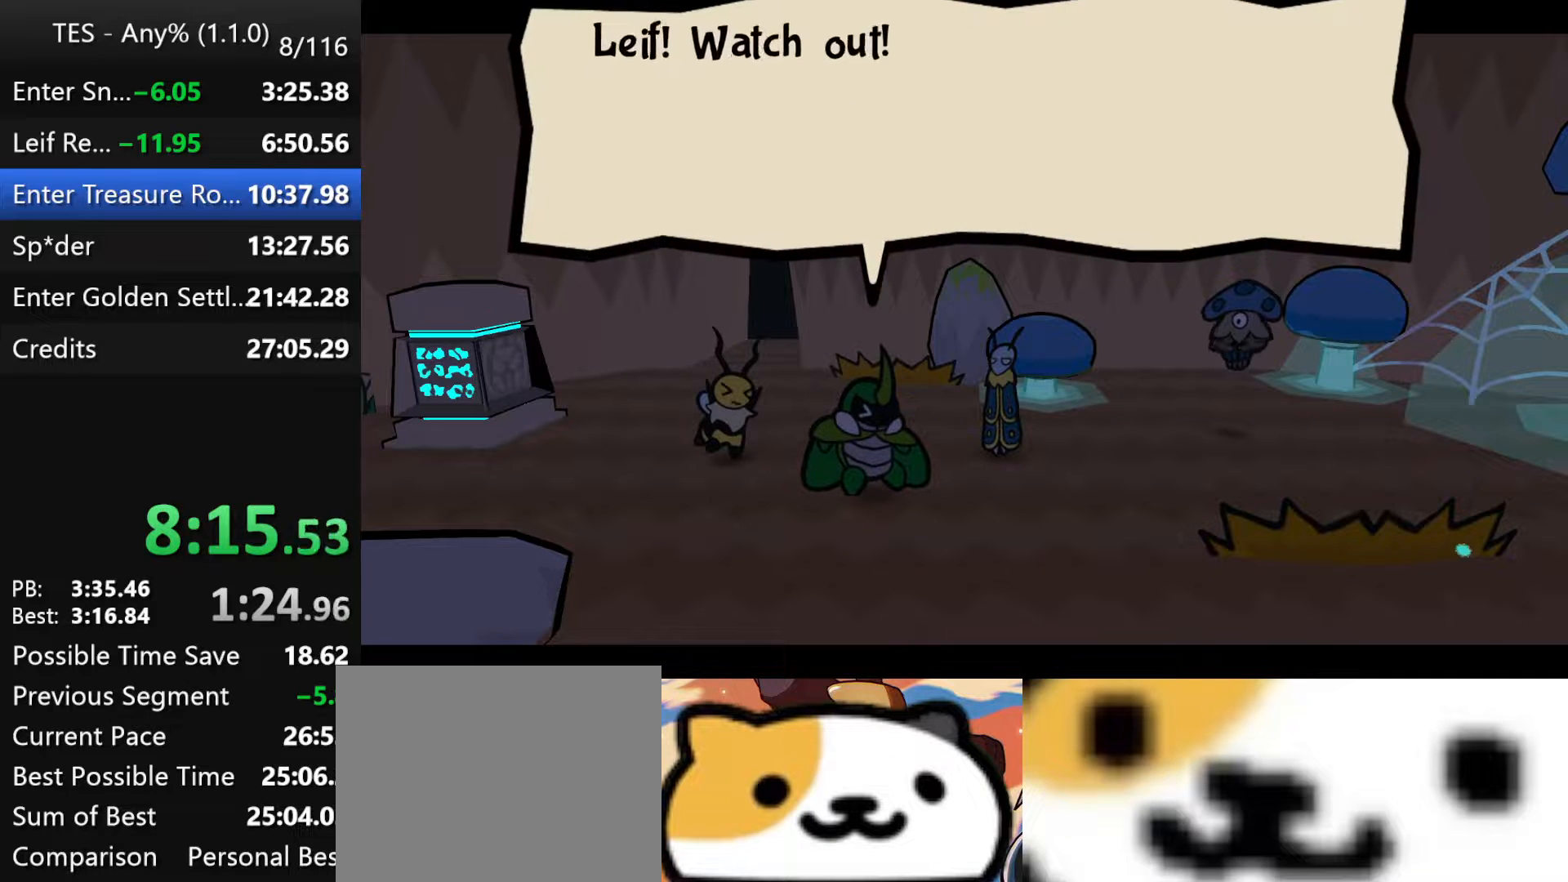
{"buttons": ["B"], "left_stick": "center", "events": []}
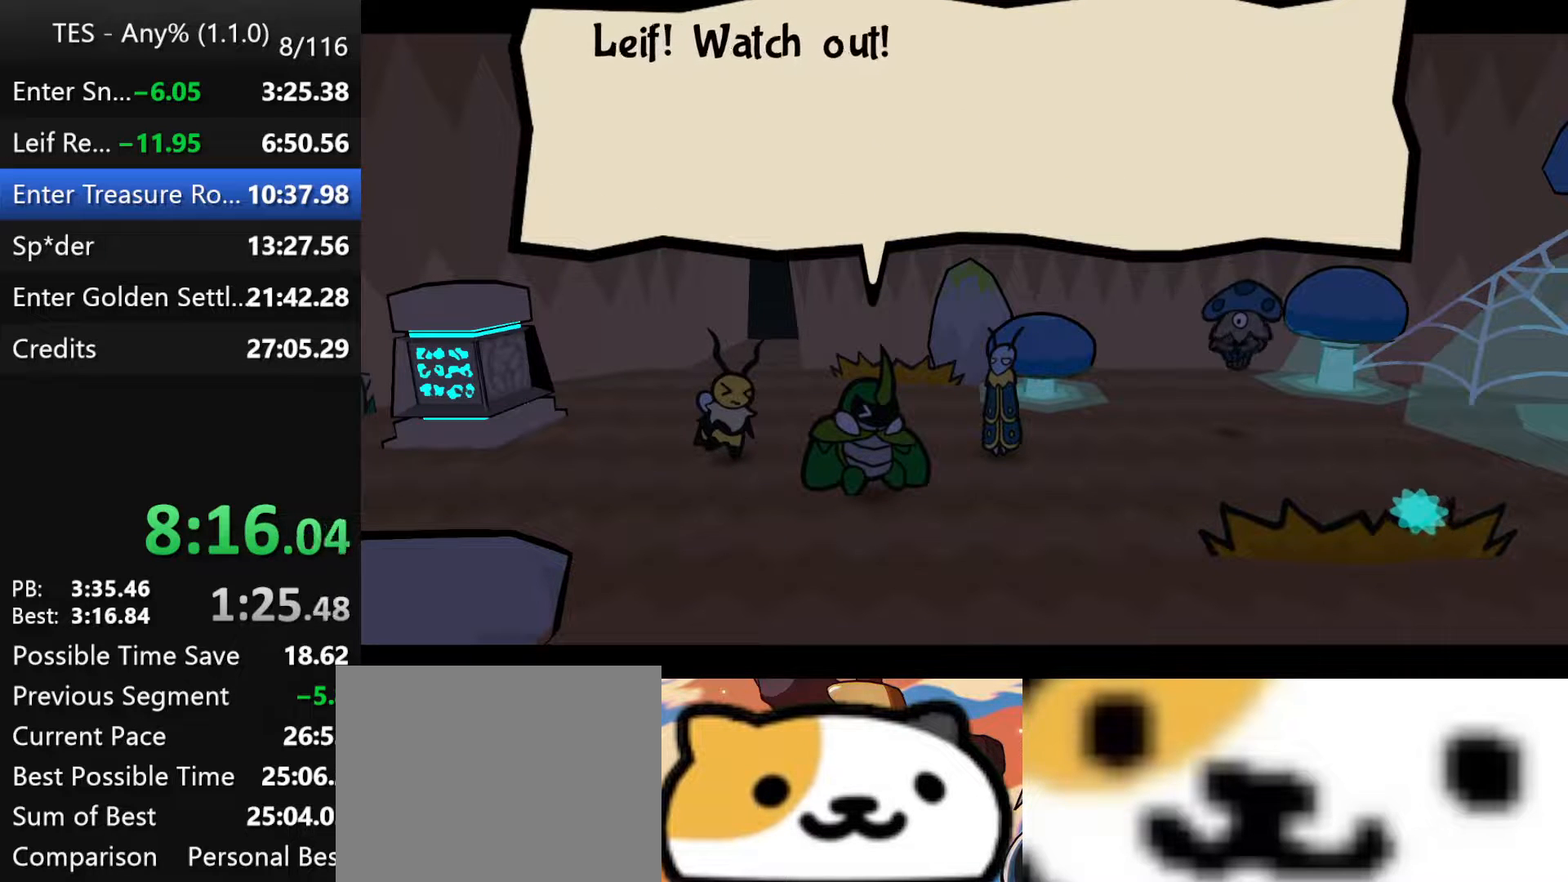
{"buttons": ["B"], "left_stick": "center", "events": []}
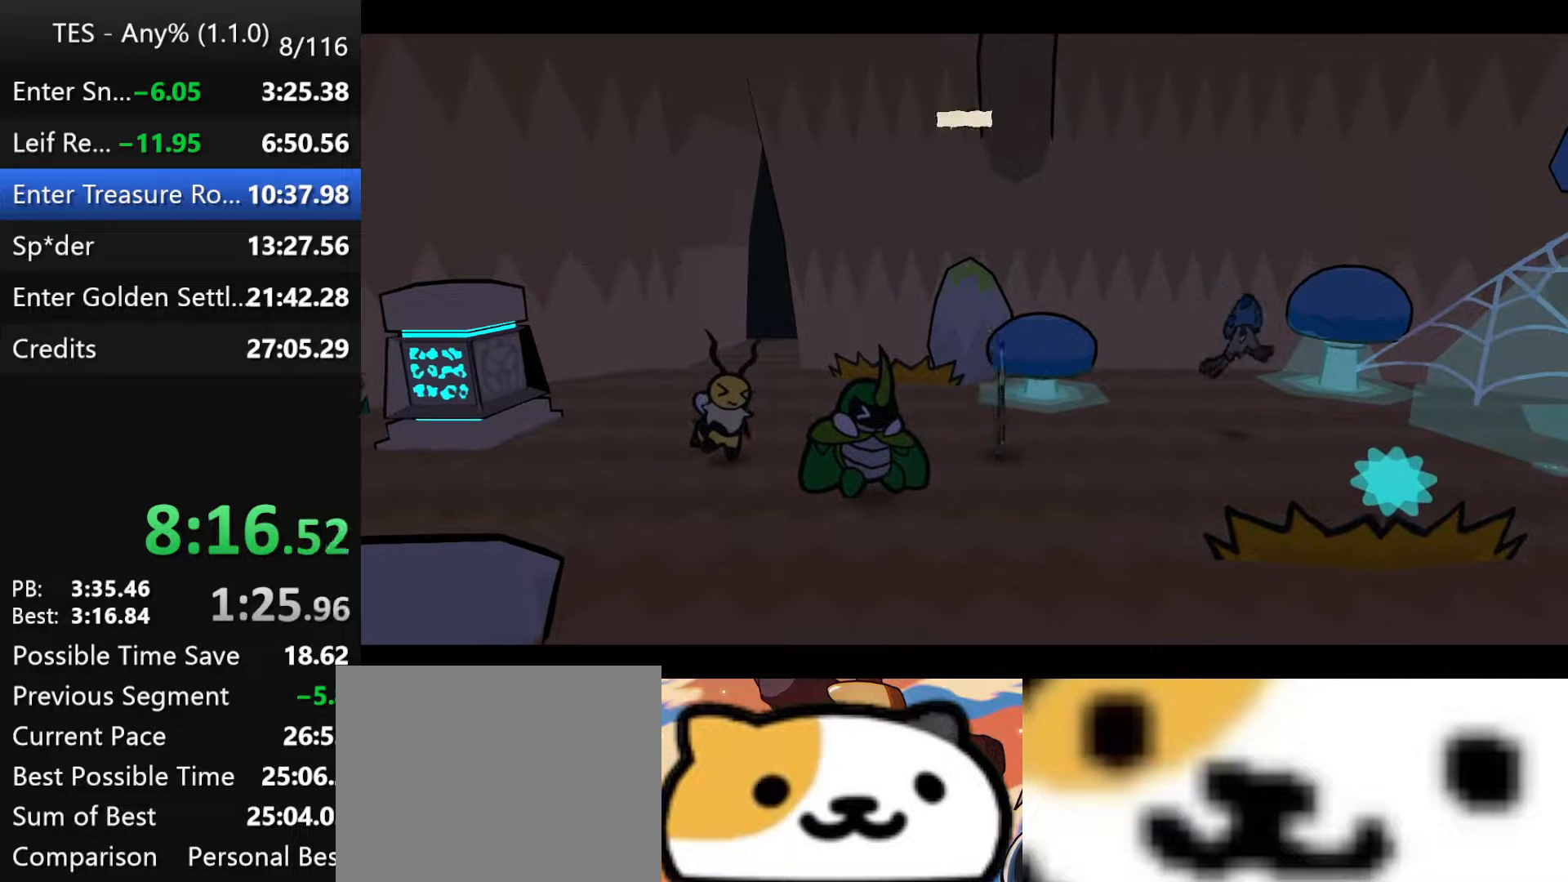
{"buttons": ["B"], "left_stick": "center", "events": []}
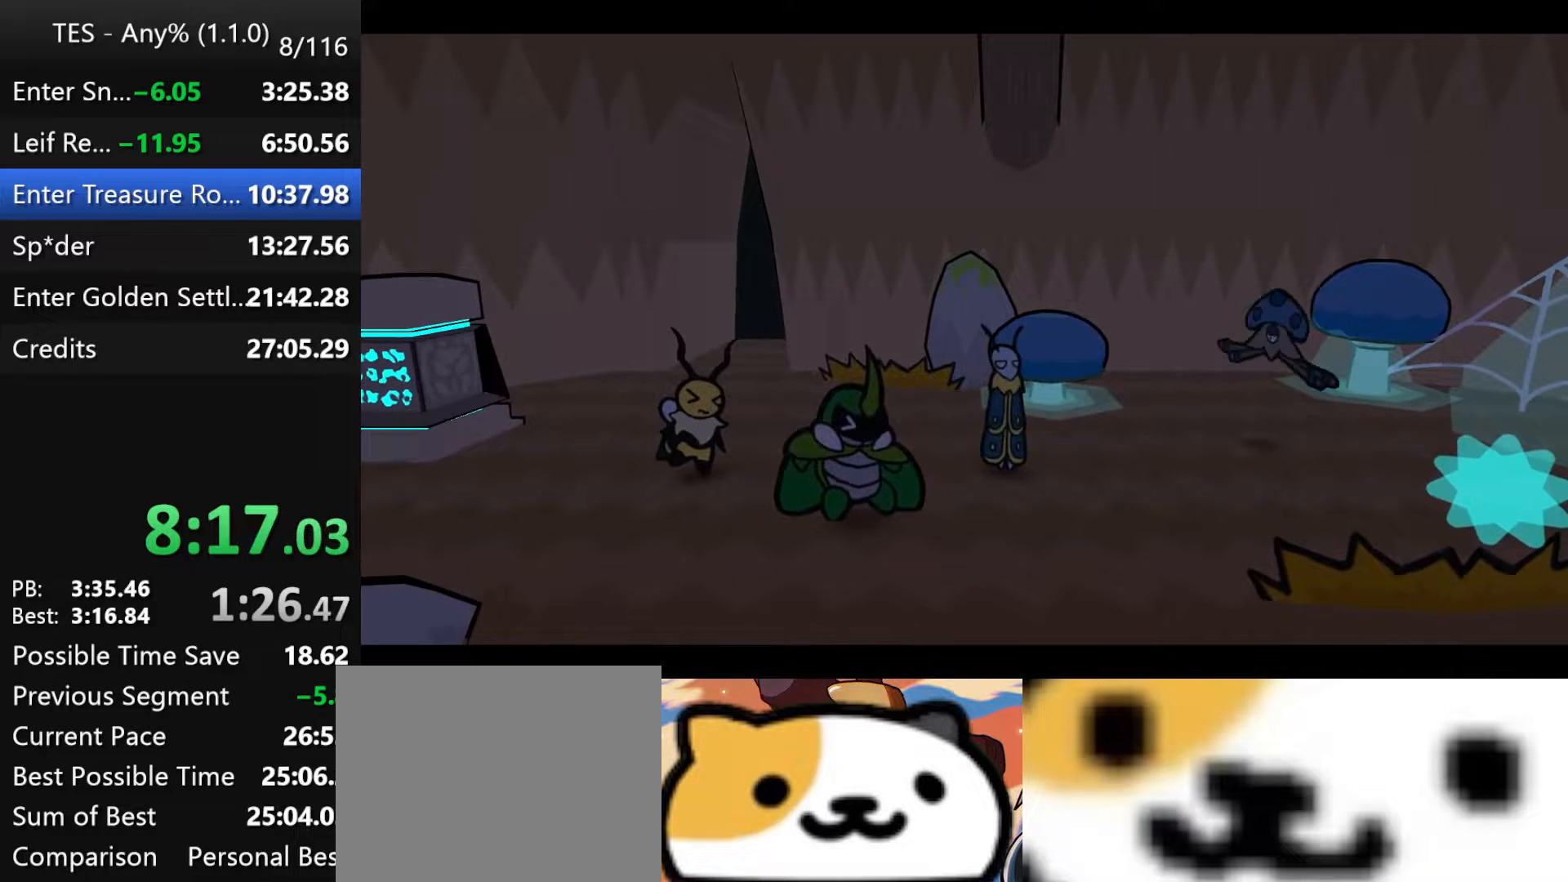
{"buttons": ["B"], "left_stick": "center", "events": []}
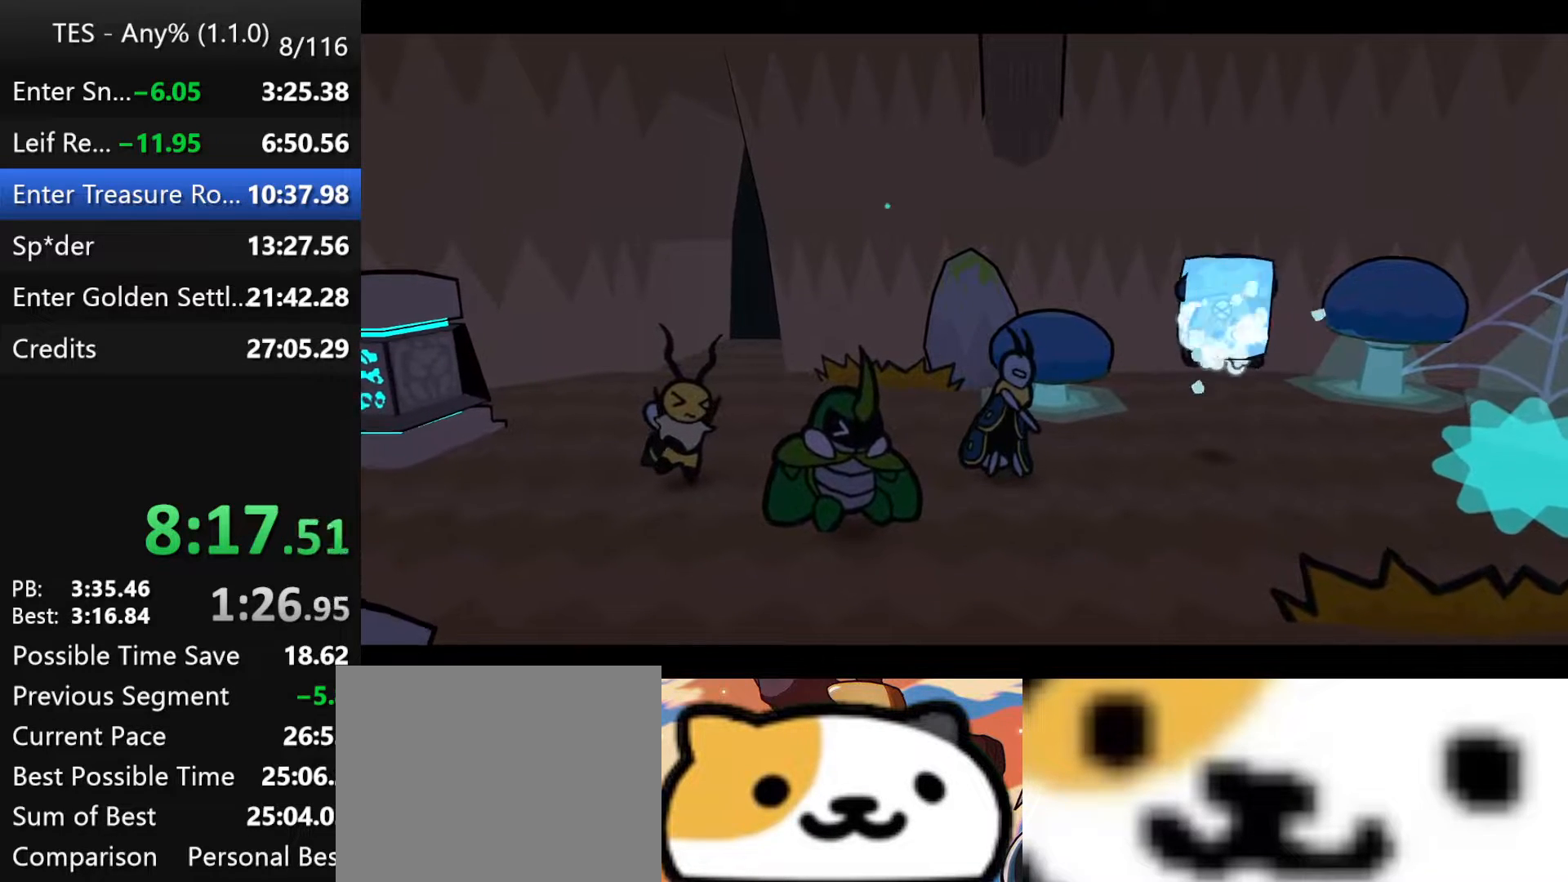
{"buttons": ["B"], "left_stick": "center", "events": []}
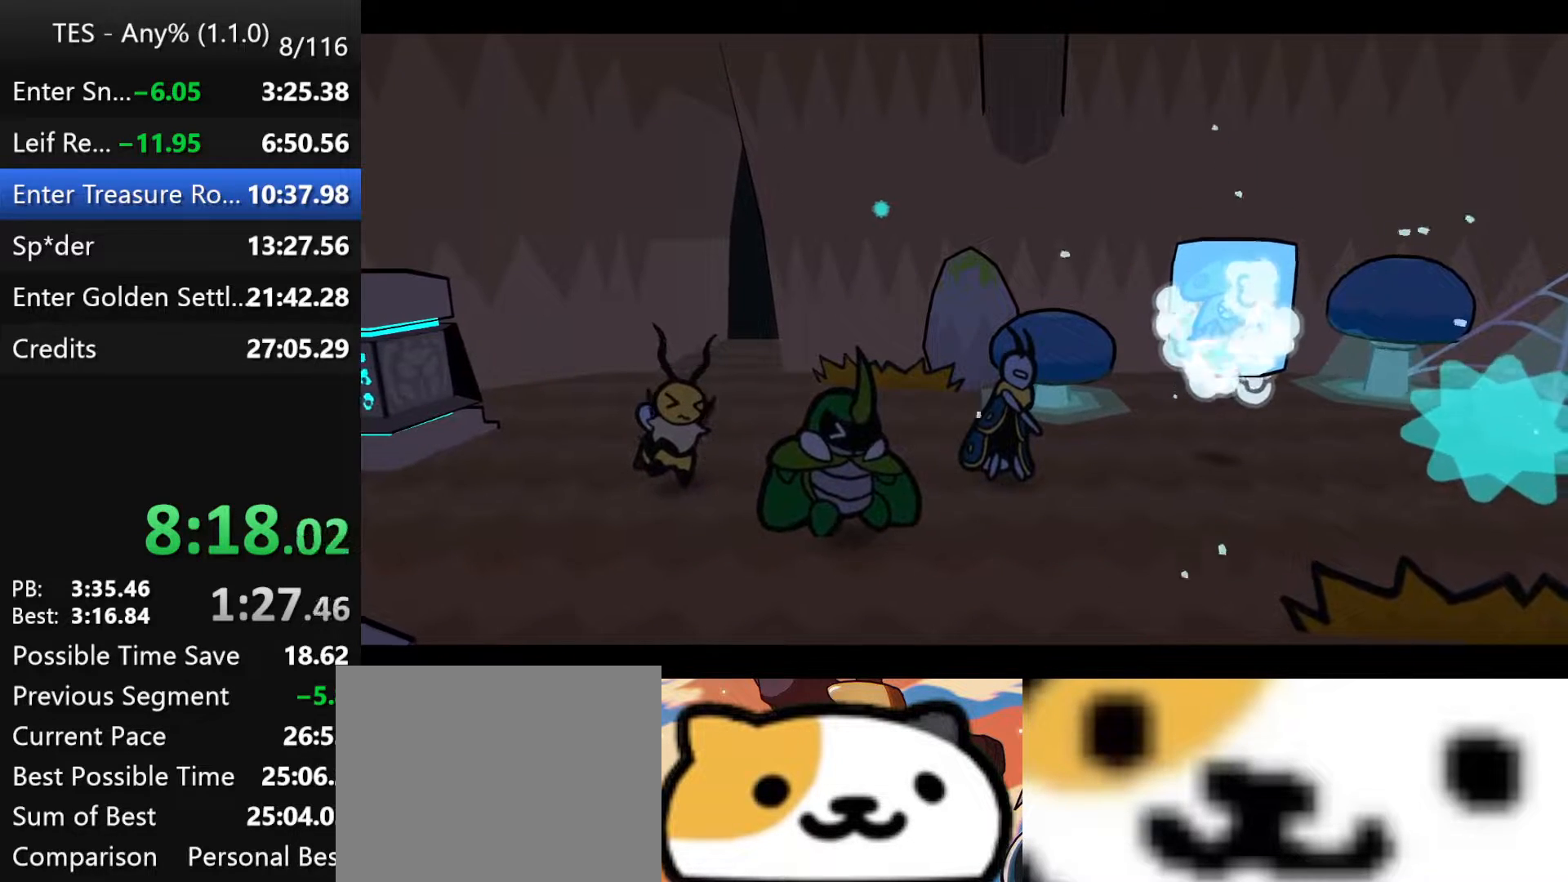
{"buttons": ["B"], "left_stick": "center", "events": []}
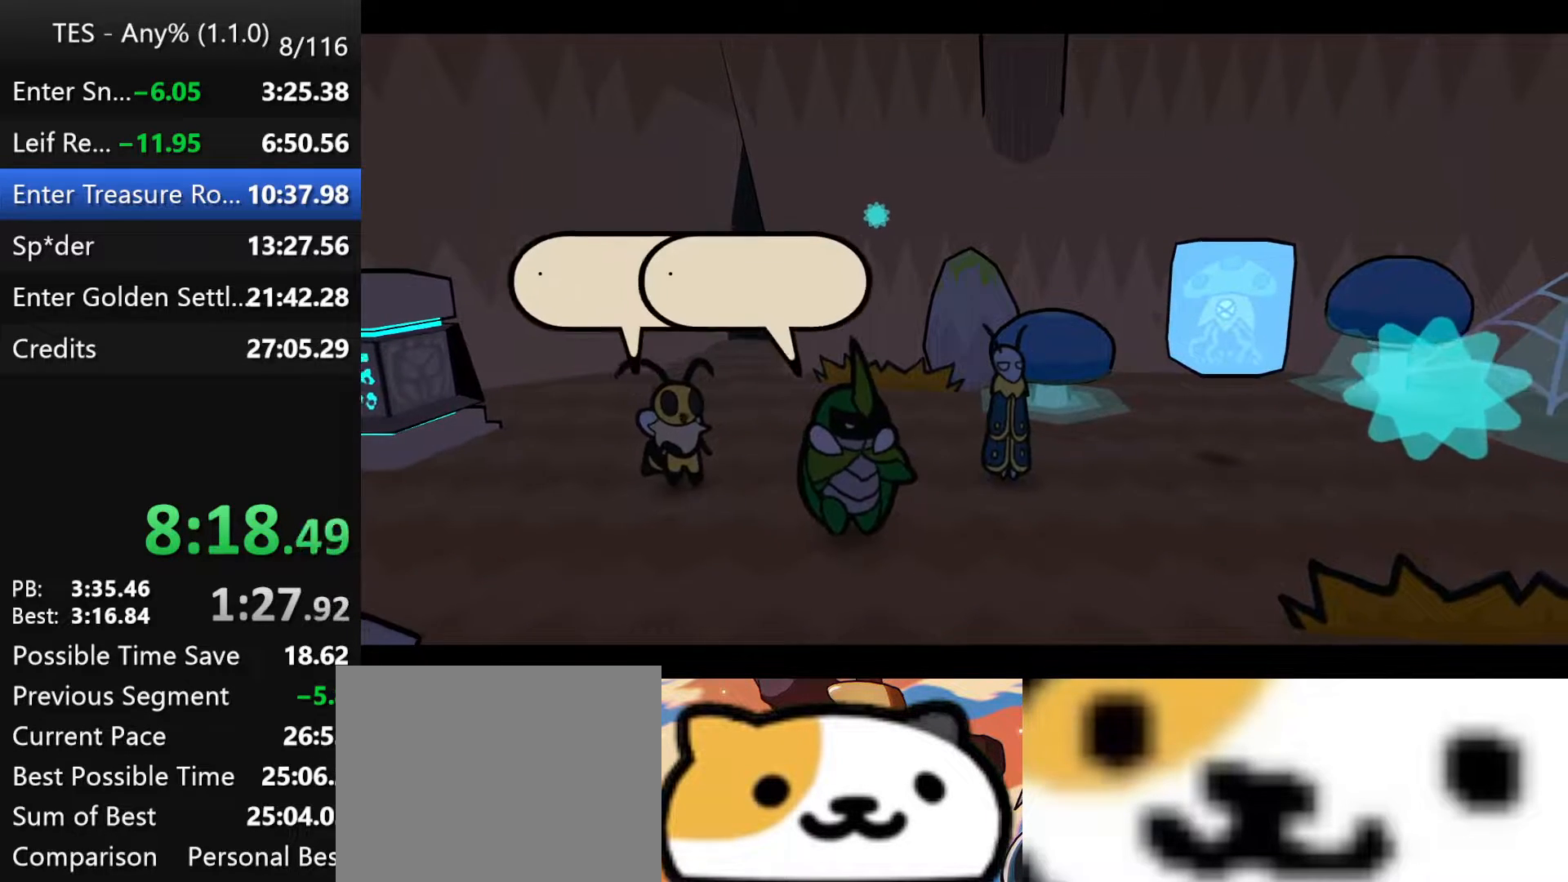
{"buttons": ["B"], "left_stick": "center", "events": []}